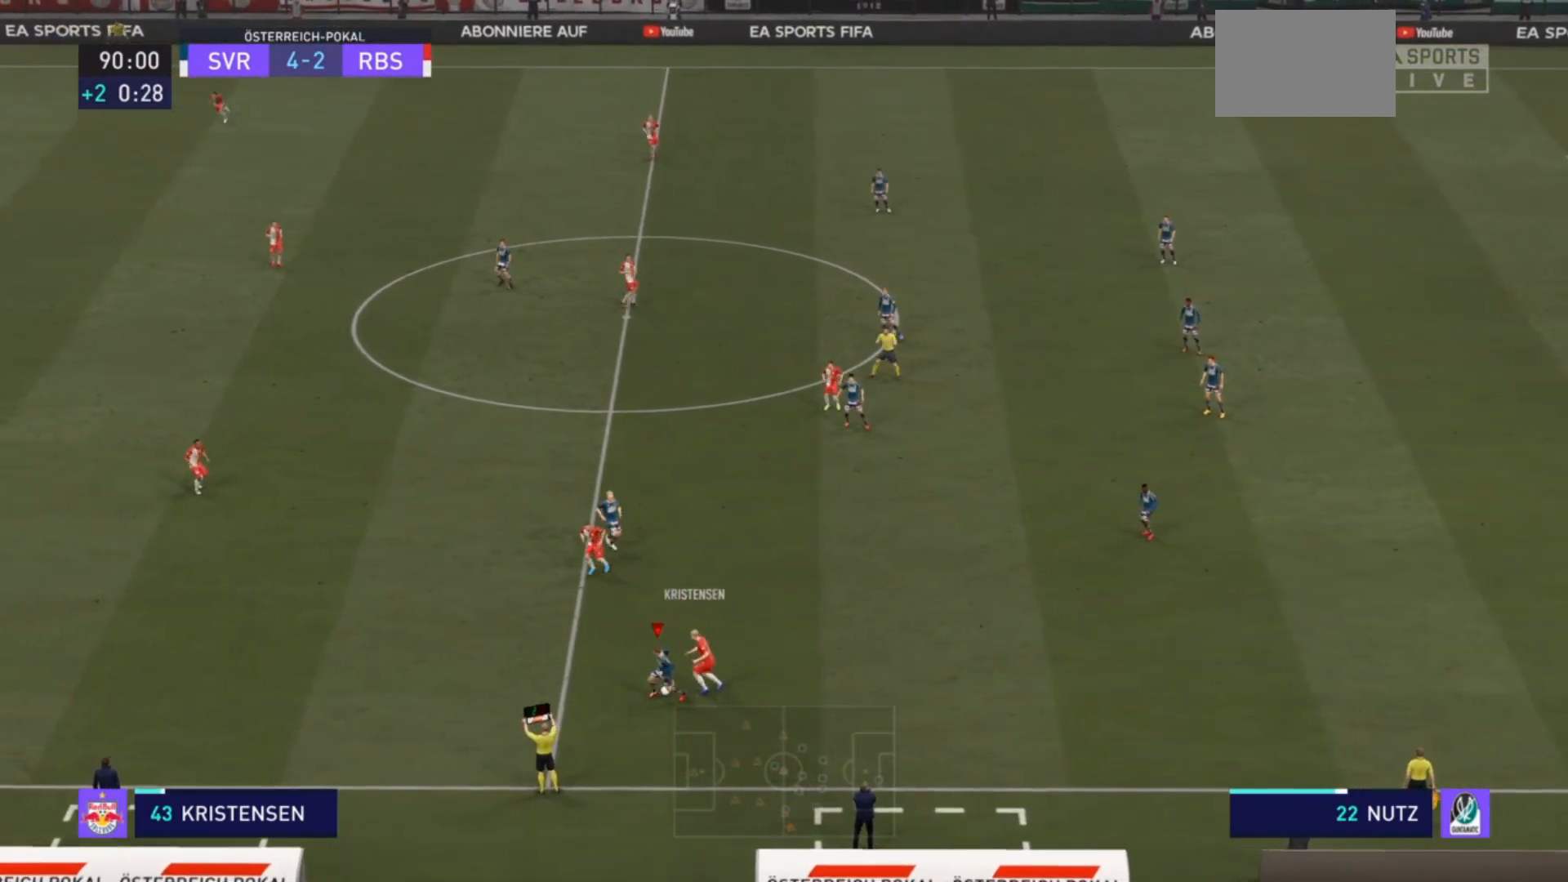
Gameplay with a controller (PlayStation layout); each line is a JSON object with the inputs held at the frame after it (dt_ms = milliseconds from this image to that frame). "events" lists button and stick changes between this image and that frame as [ms after this image, input, new state], when the widget could be followed in between. Not read: L3 R3.
{"dt_ms": 500, "buttons": ["R2"], "left_stick": "left", "right_stick": "center", "events": [[100, "L2", "up"]]}
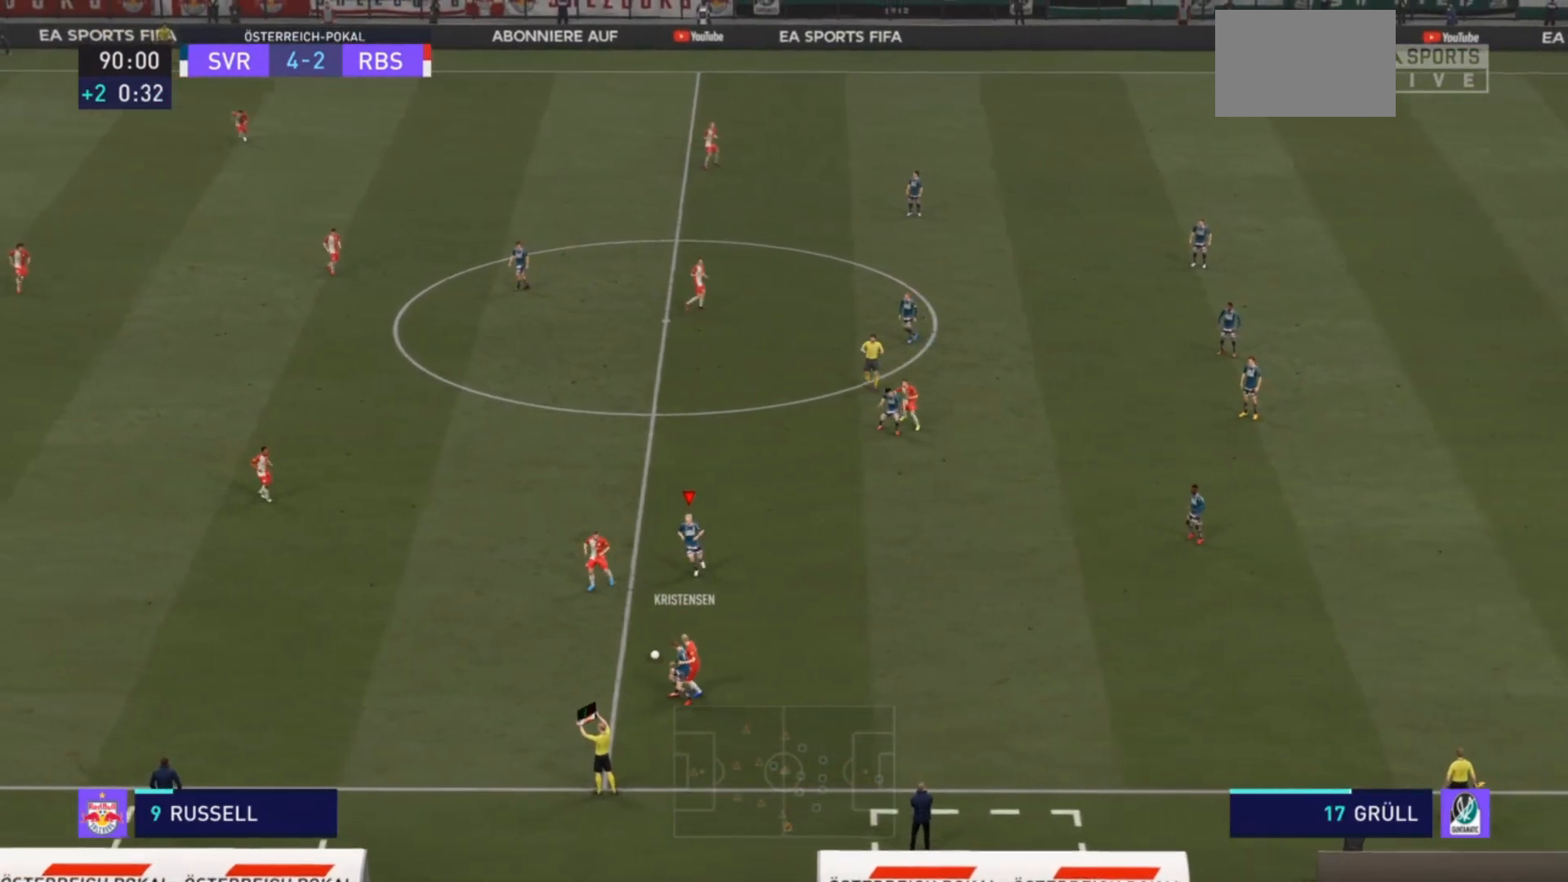
{"dt_ms": 500, "buttons": ["R2"], "left_stick": "left", "right_stick": "center", "events": []}
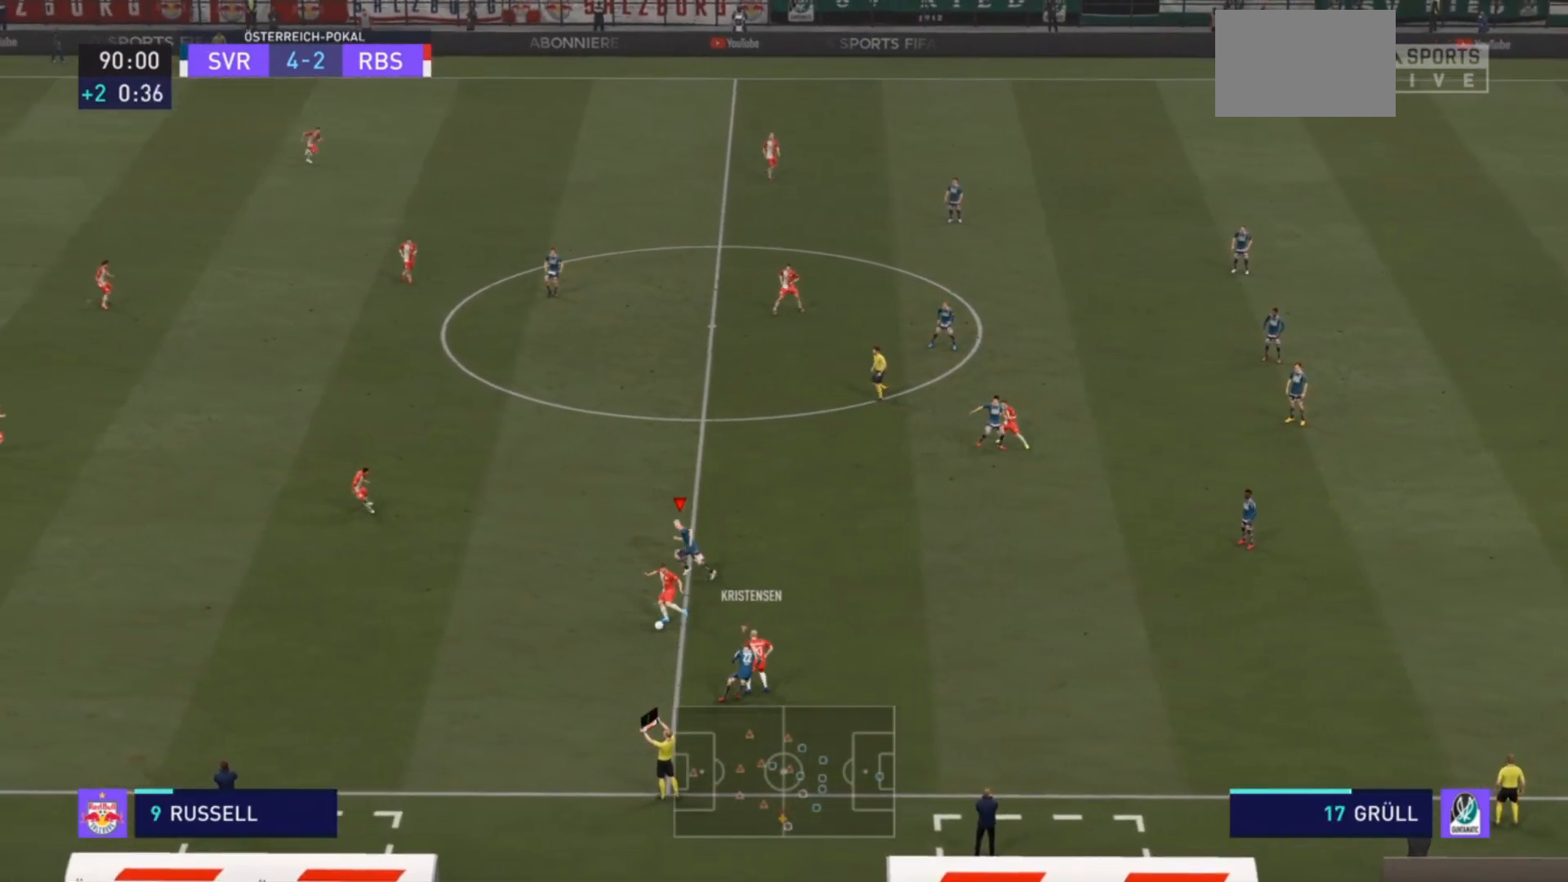
{"dt_ms": 500, "buttons": ["L2", "R2"], "left_stick": "left", "right_stick": "center", "events": [[67, "left_stick", "down-left"], [167, "L2", "down"], [200, "left_stick", "down"], [467, "left_stick", "left"]]}
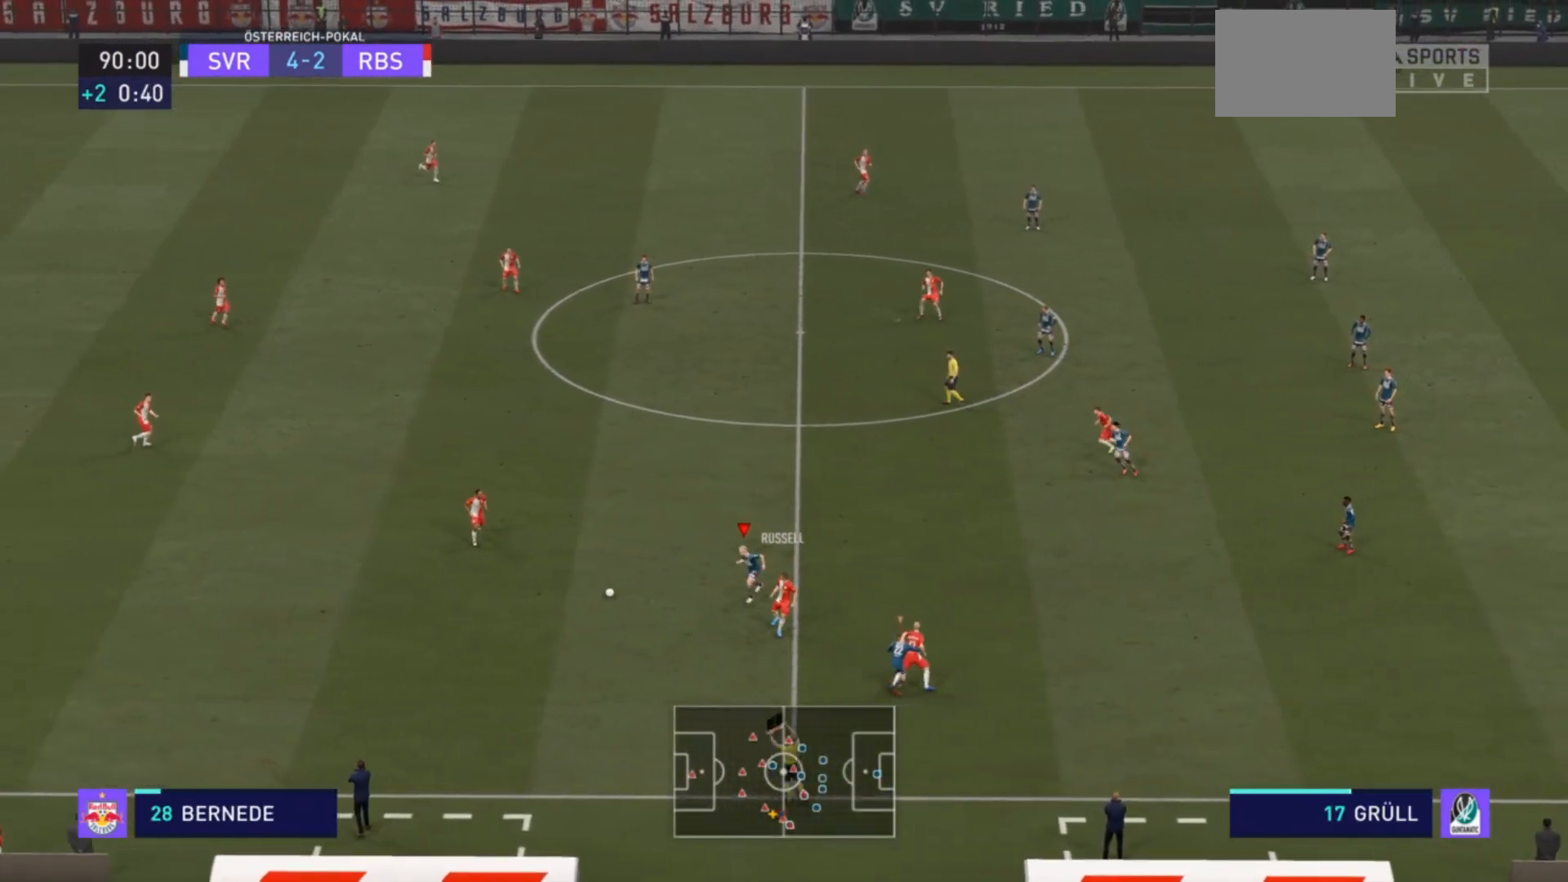
{"dt_ms": 500, "buttons": ["TRIANGLE"], "left_stick": "center", "right_stick": "center", "events": [[33, "left_stick", "up-left"], [100, "R2", "up"], [133, "L2", "up"], [233, "left_stick", "center"], [467, "TRIANGLE", "down"]]}
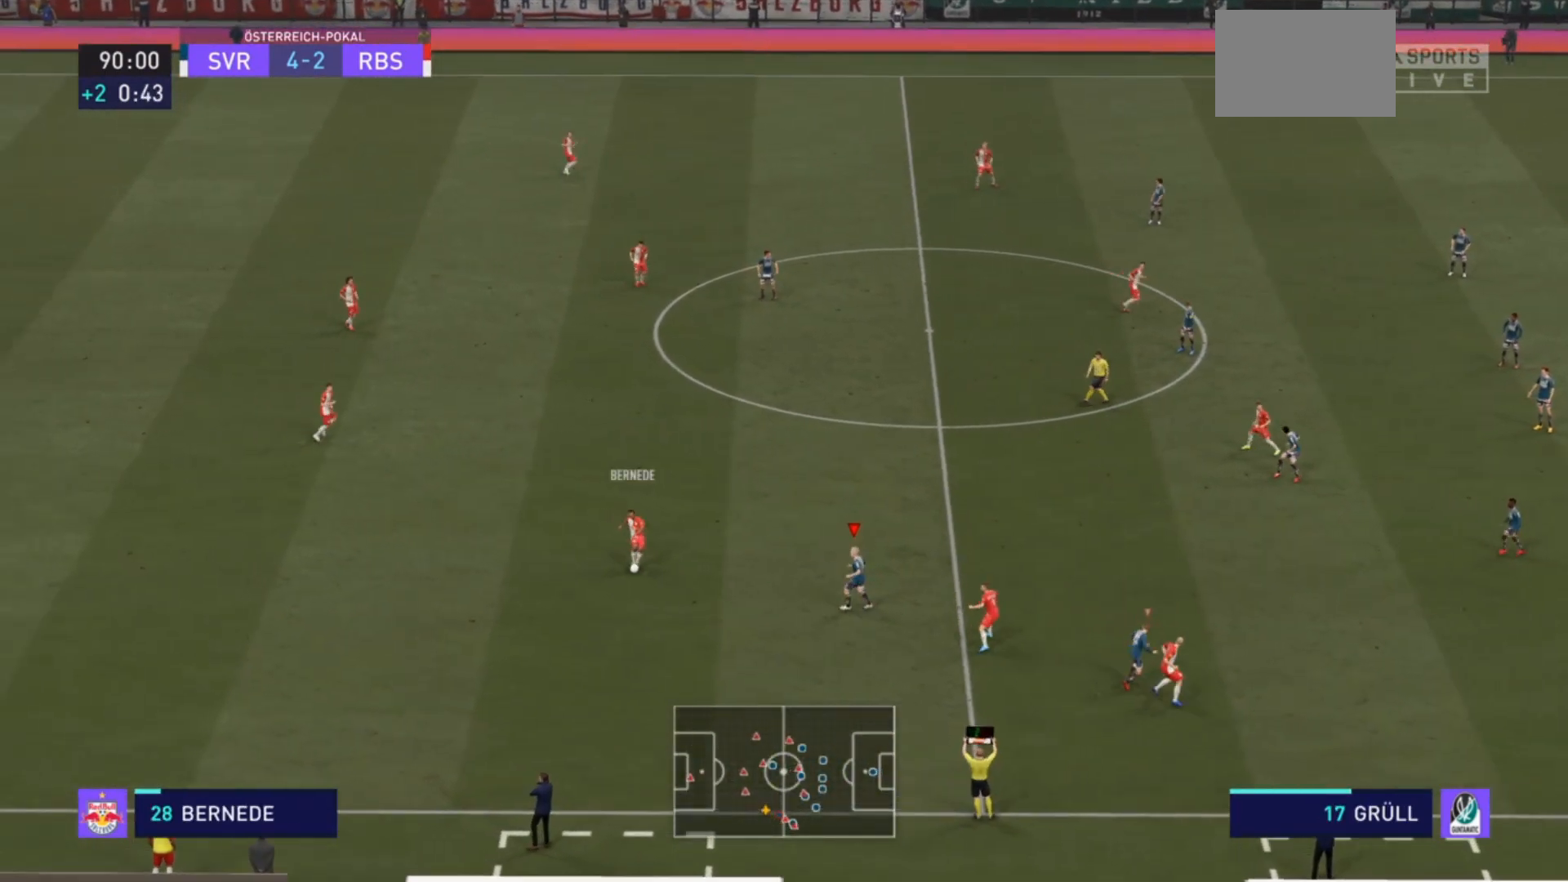
{"dt_ms": 1000, "buttons": [], "left_stick": "center", "right_stick": "center"}
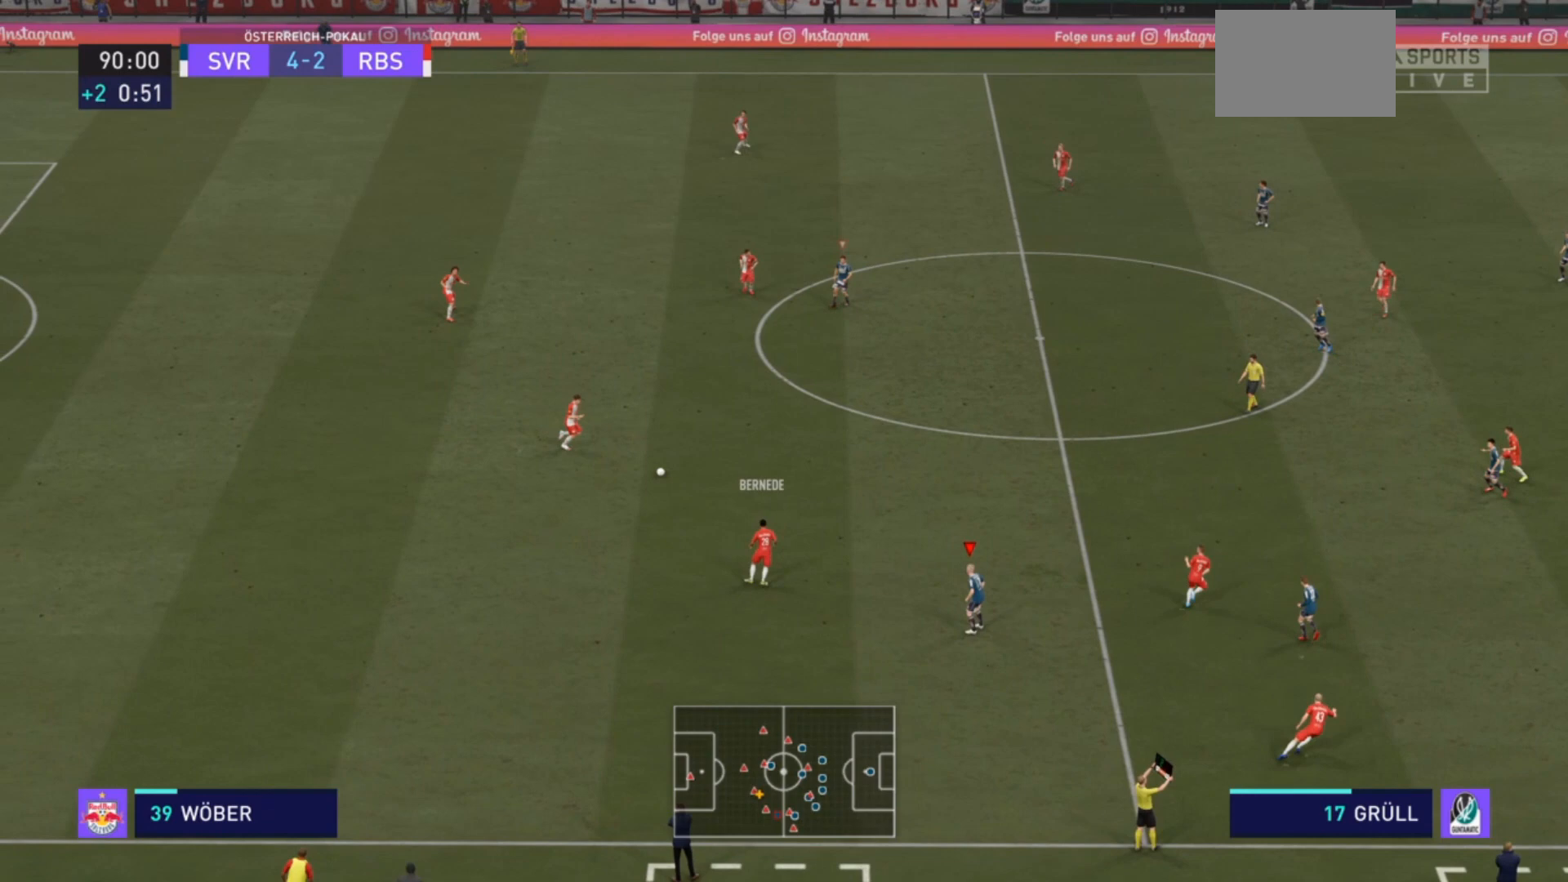
{"dt_ms": 500, "buttons": [], "left_stick": "center", "right_stick": "center", "events": []}
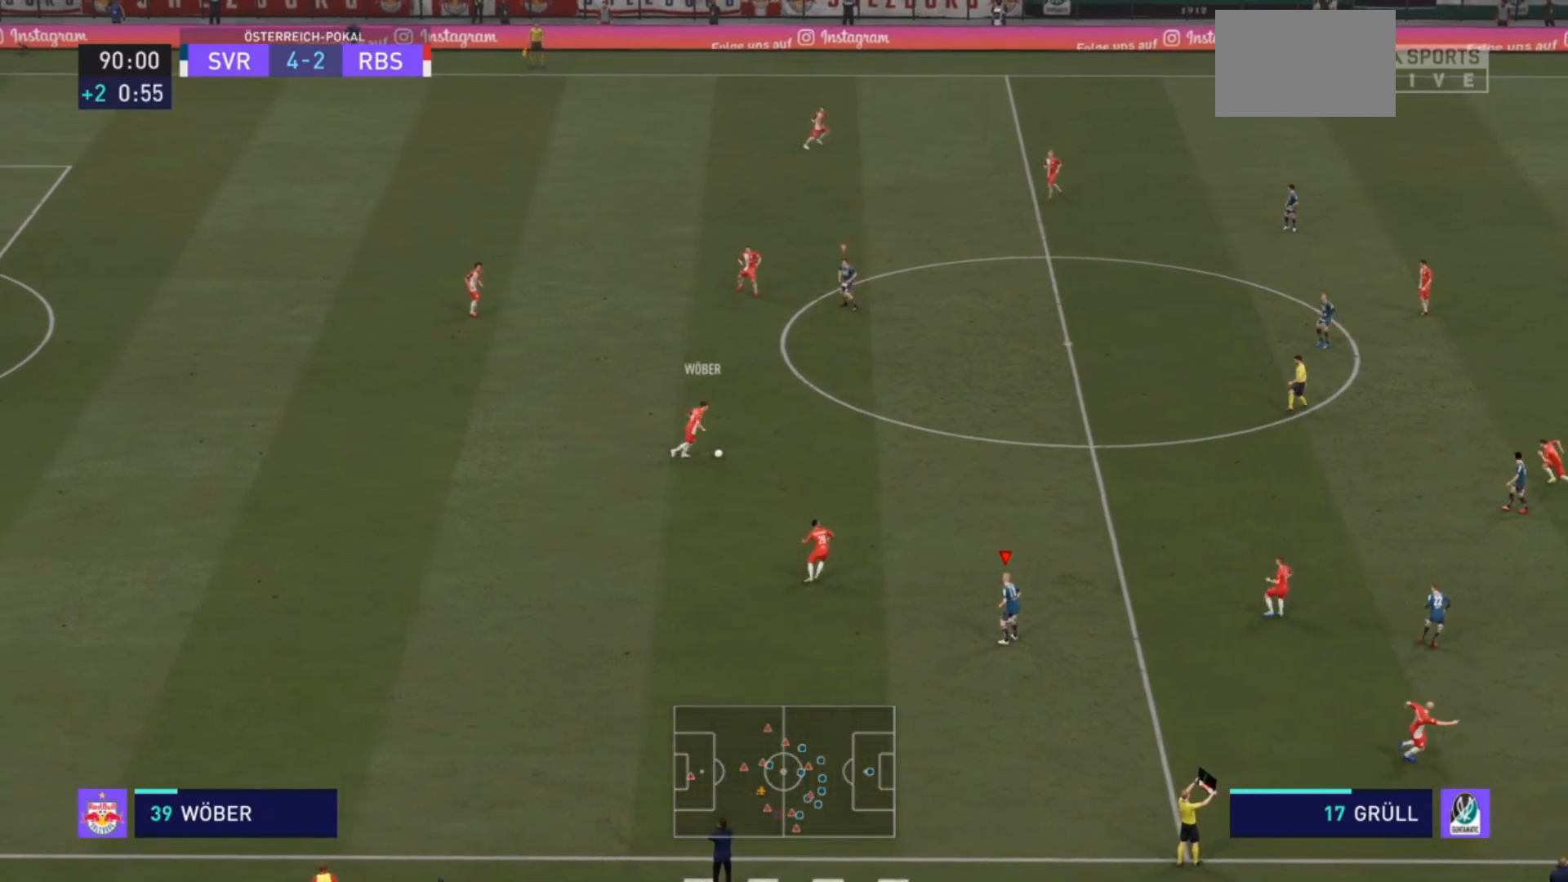
{"dt_ms": 500, "buttons": [], "left_stick": "up", "right_stick": "center"}
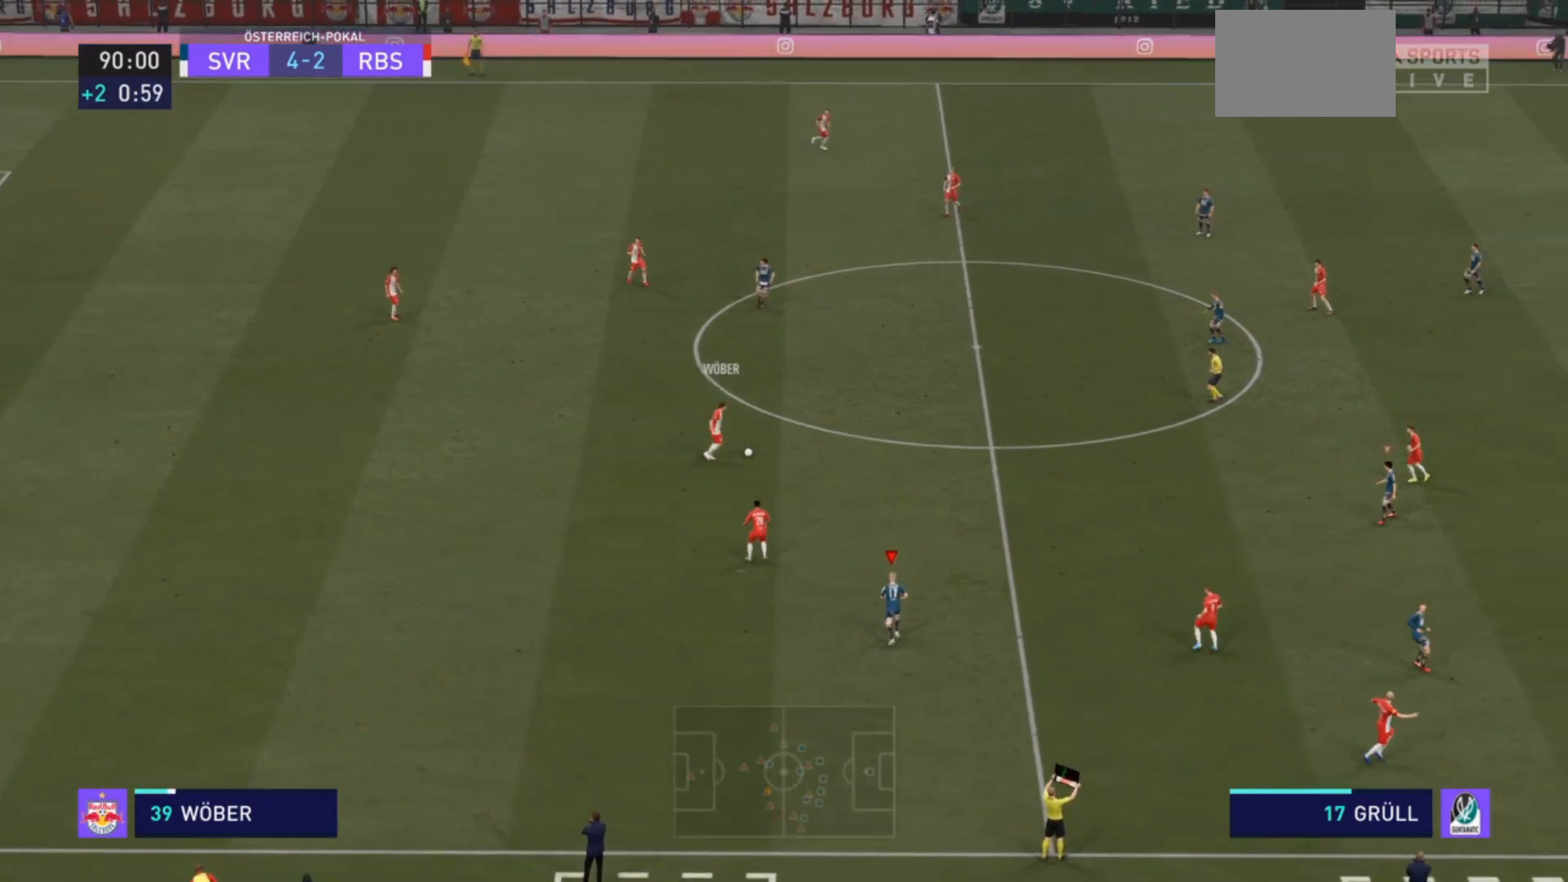
{"dt_ms": 500, "buttons": ["L1", "L2"], "left_stick": "up-left", "right_stick": "center", "events": [[100, "left_stick", "up-right"], [467, "L1", "down"], [467, "L2", "down"], [500, "left_stick", "up-left"]]}
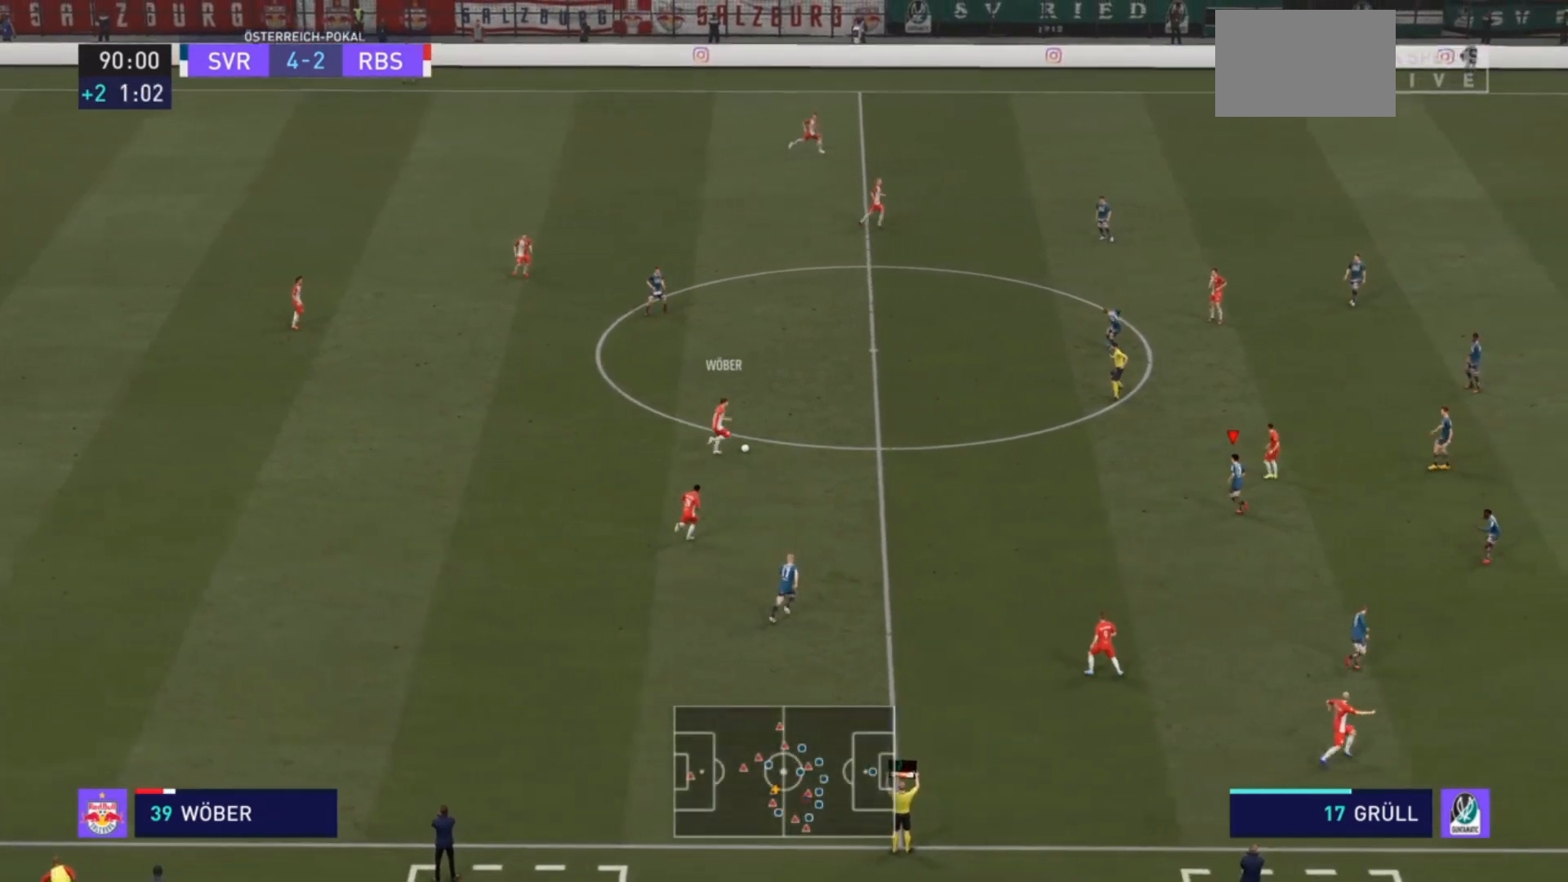
{"dt_ms": 500, "buttons": ["R2"], "left_stick": "up-left", "right_stick": "center", "events": [[33, "L2", "up"], [67, "R2", "down"], [100, "L1", "up"], [100, "left_stick", "left"], [400, "left_stick", "up-left"]]}
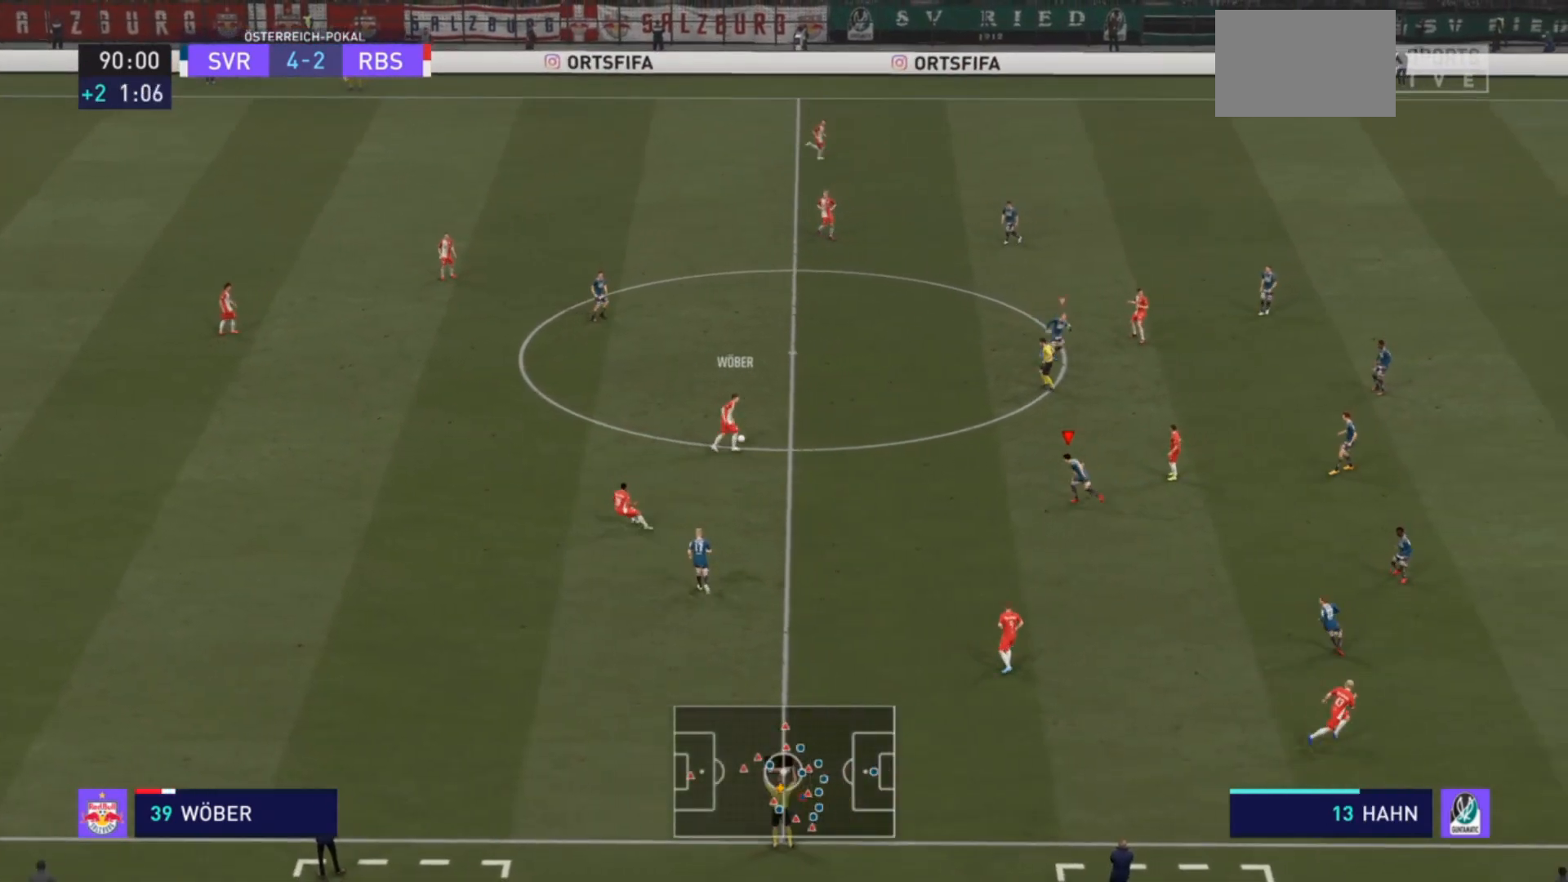
{"dt_ms": 500, "buttons": ["R2"], "left_stick": "up-left", "right_stick": "center", "events": []}
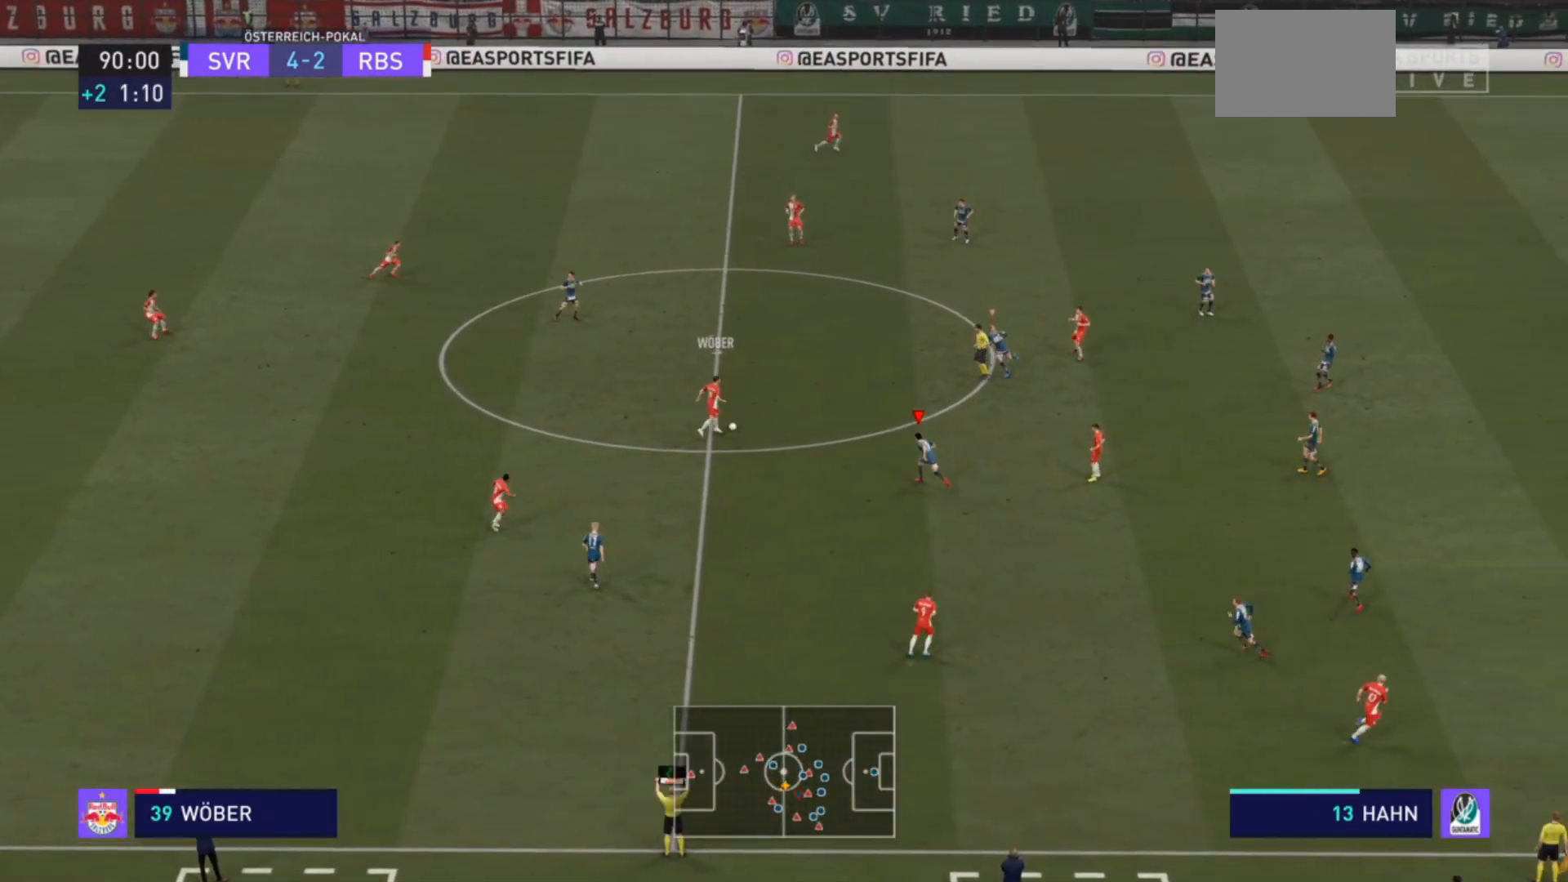
{"dt_ms": 500, "buttons": ["R2"], "left_stick": "up", "right_stick": "center", "events": [[433, "left_stick", "up"]]}
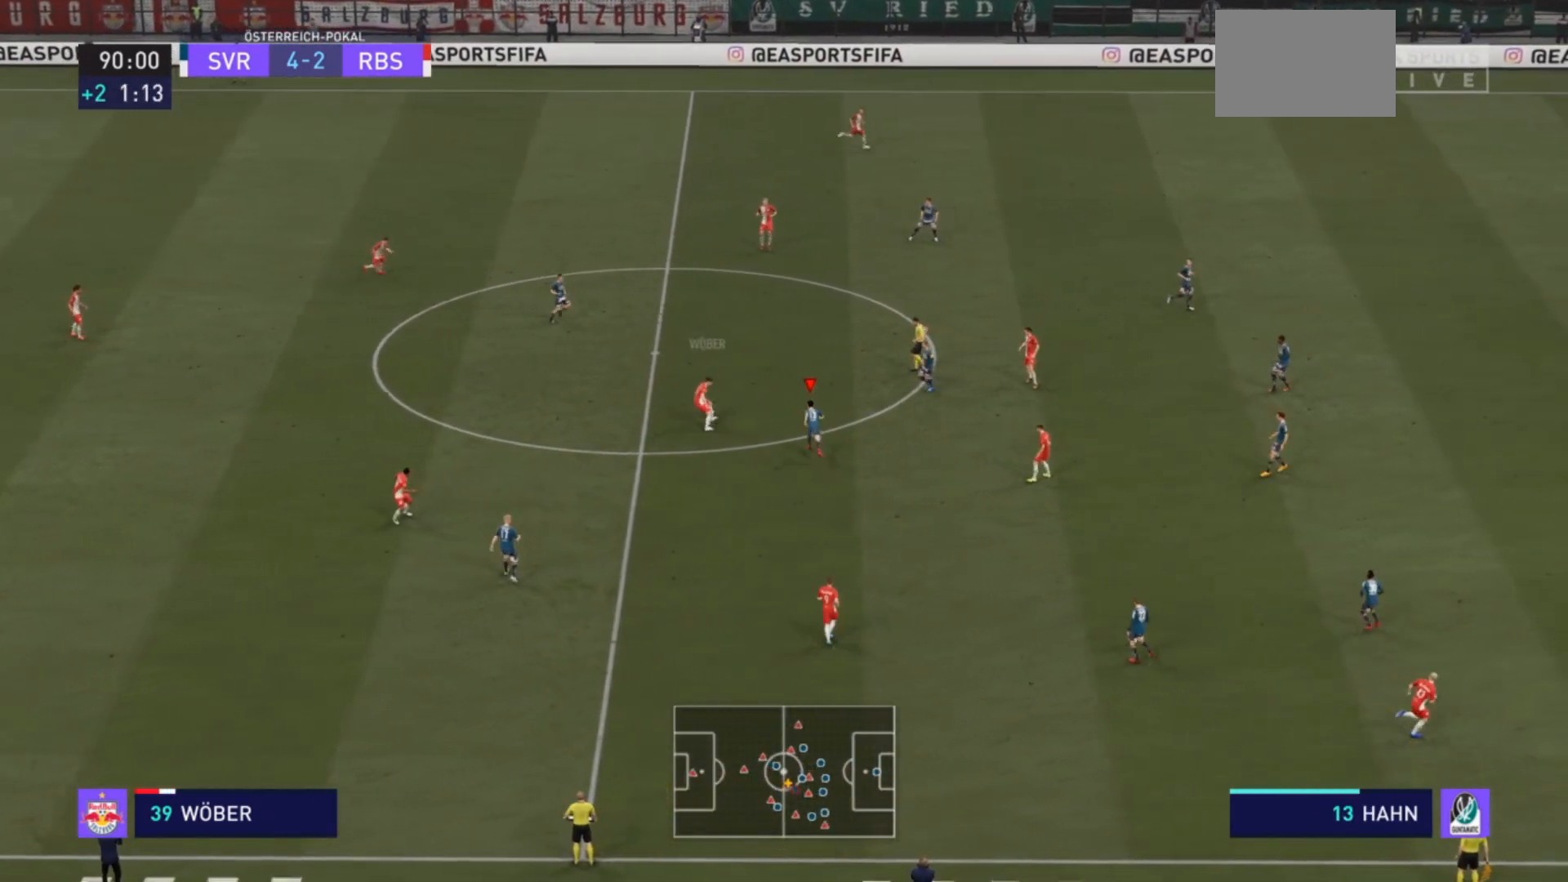
{"dt_ms": 500, "buttons": ["R2"], "left_stick": "up-left", "right_stick": "center", "events": [[100, "SQUARE", "down"], [267, "SQUARE", "up"], [300, "left_stick", "up-left"]]}
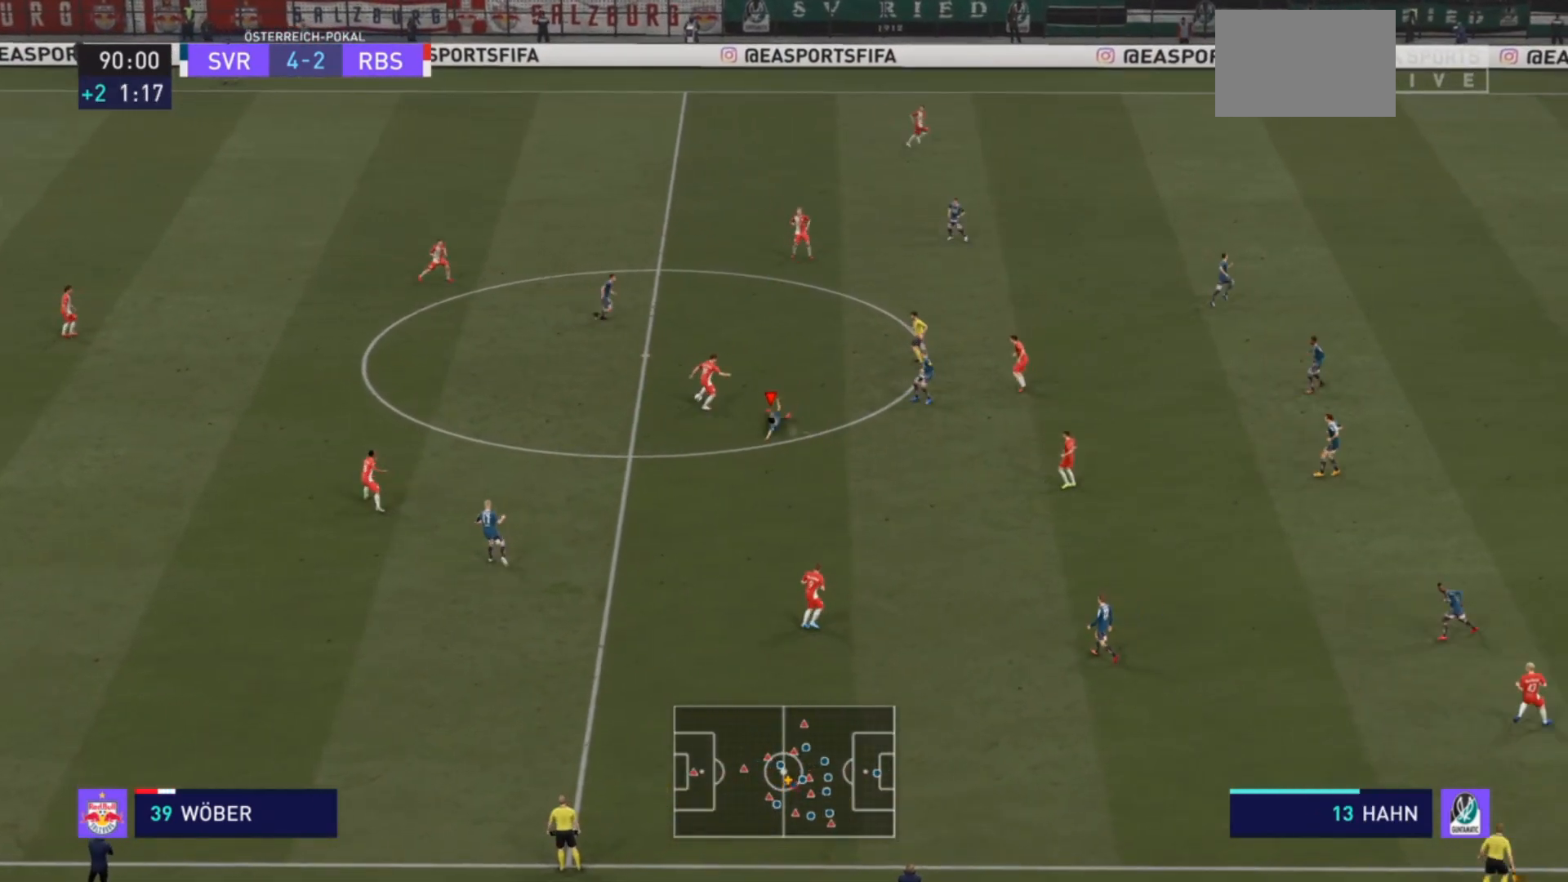
{"dt_ms": 500, "buttons": ["R2"], "left_stick": "up-left", "right_stick": "center", "events": []}
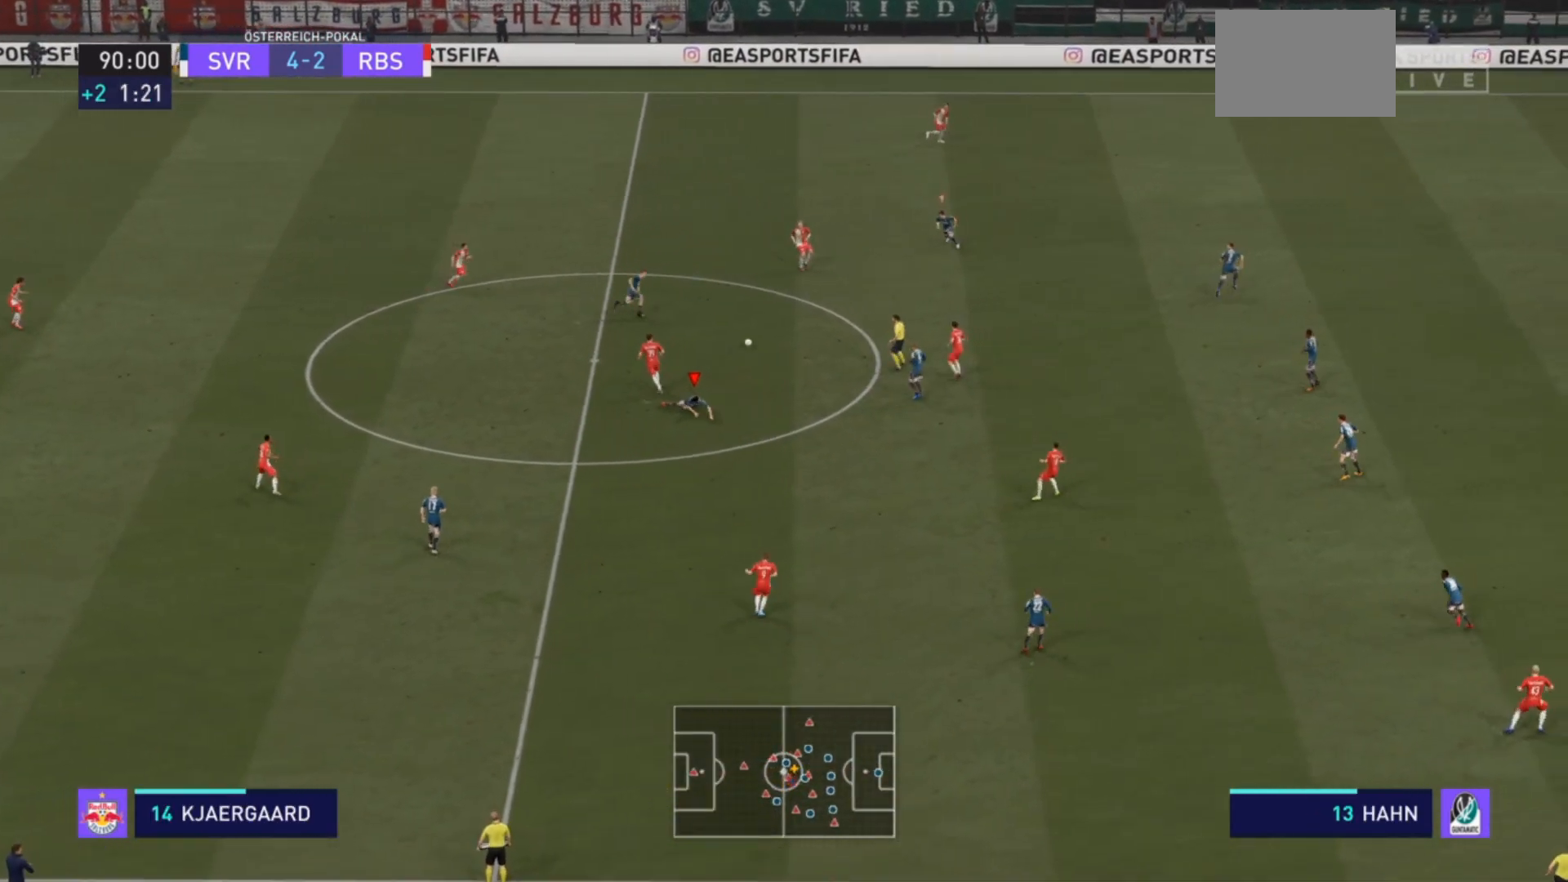
{"dt_ms": 500, "buttons": ["L2", "R2"], "left_stick": "down-left", "right_stick": "center", "events": [[100, "L1", "down"], [233, "L1", "up"], [300, "left_stick", "down-left"], [467, "L2", "down"]]}
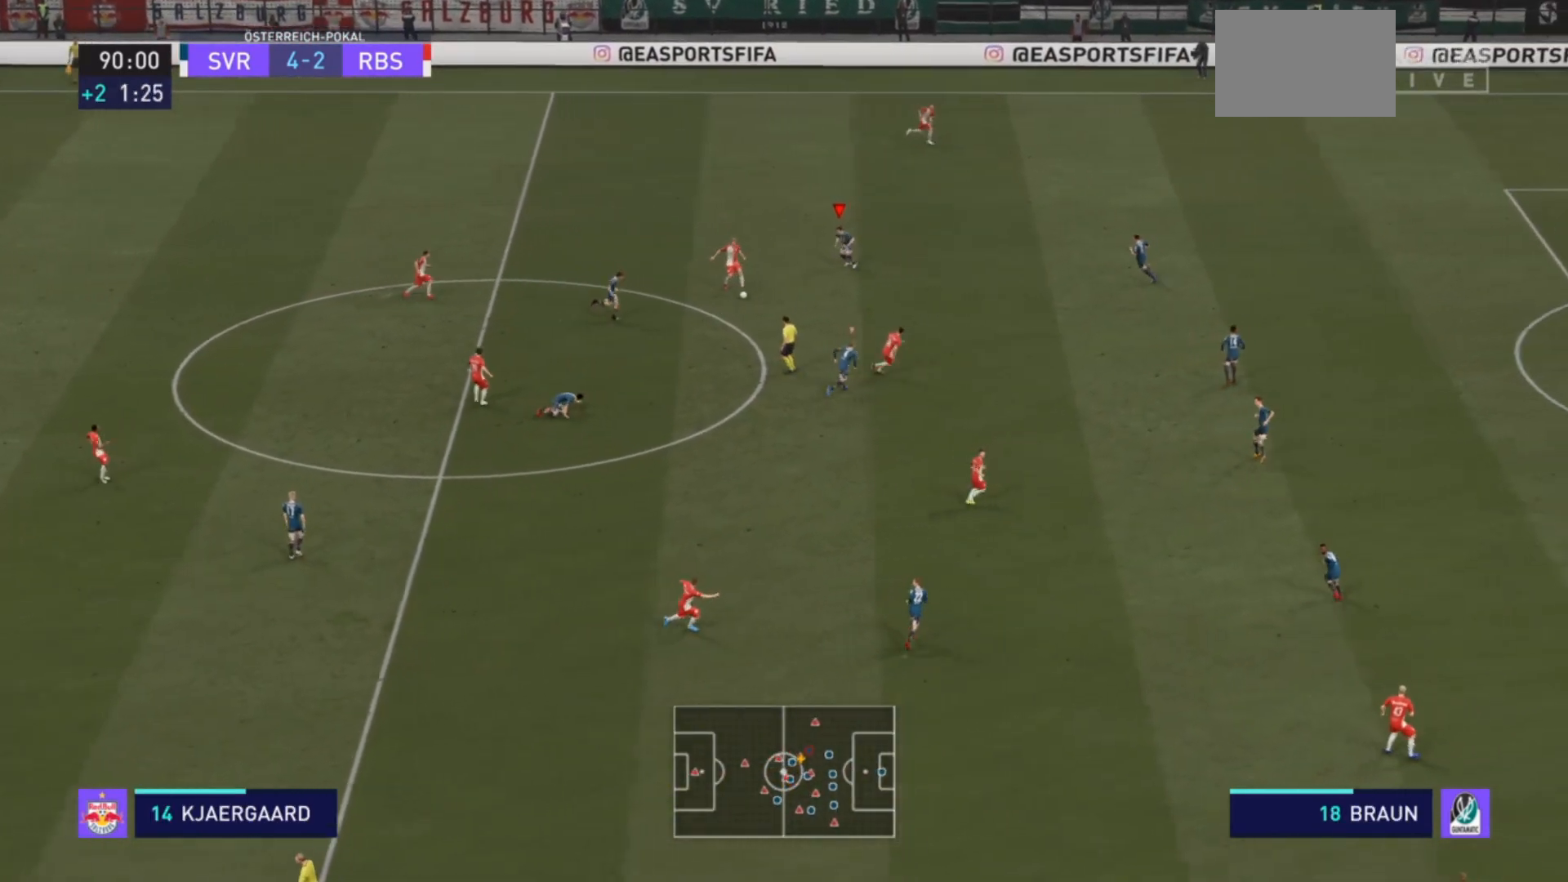
{"dt_ms": 500, "buttons": ["L2", "R2"], "left_stick": "down", "right_stick": "center", "events": [[400, "left_stick", "down"]]}
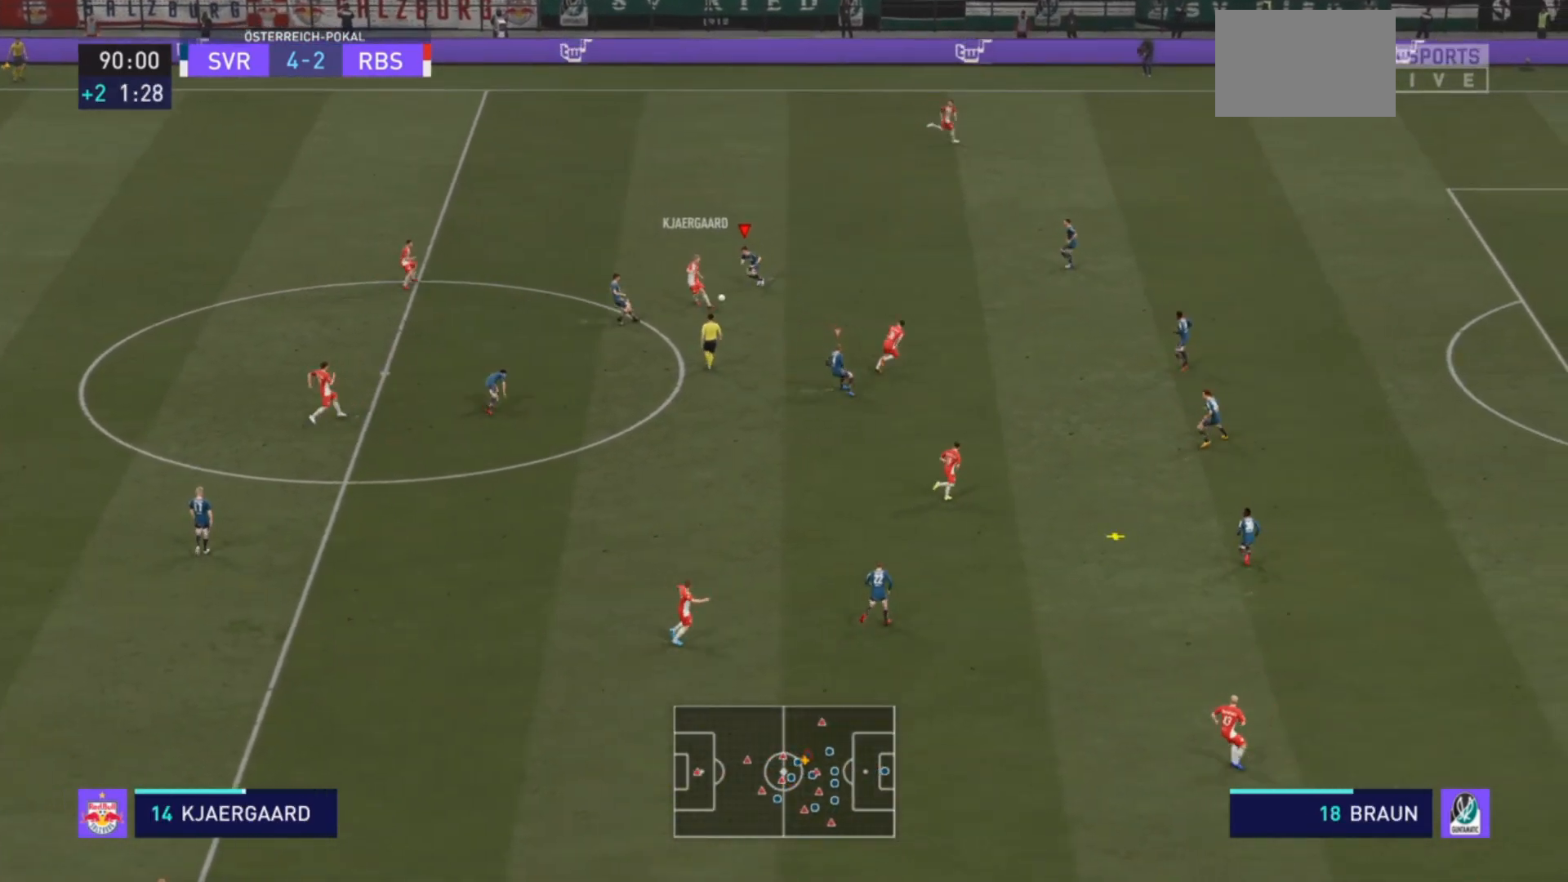
{"dt_ms": 500, "buttons": ["R2"], "left_stick": "down", "right_stick": "center", "events": [[200, "L2", "up"]]}
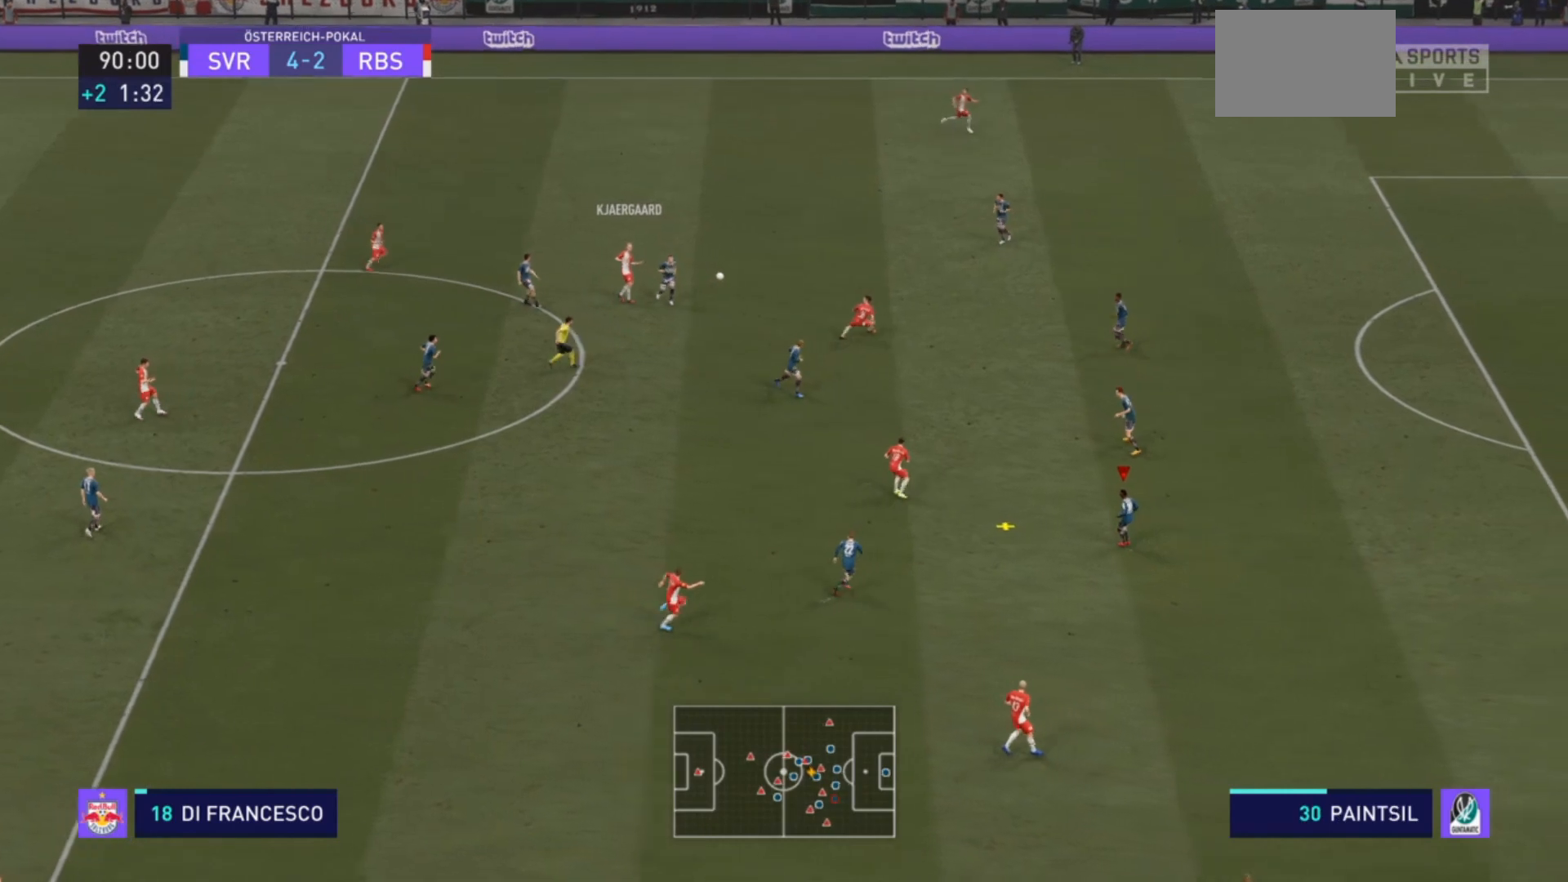
{"dt_ms": 500, "buttons": ["R2"], "left_stick": "left", "right_stick": "center", "events": [[333, "left_stick", "down-left"], [433, "left_stick", "left"]]}
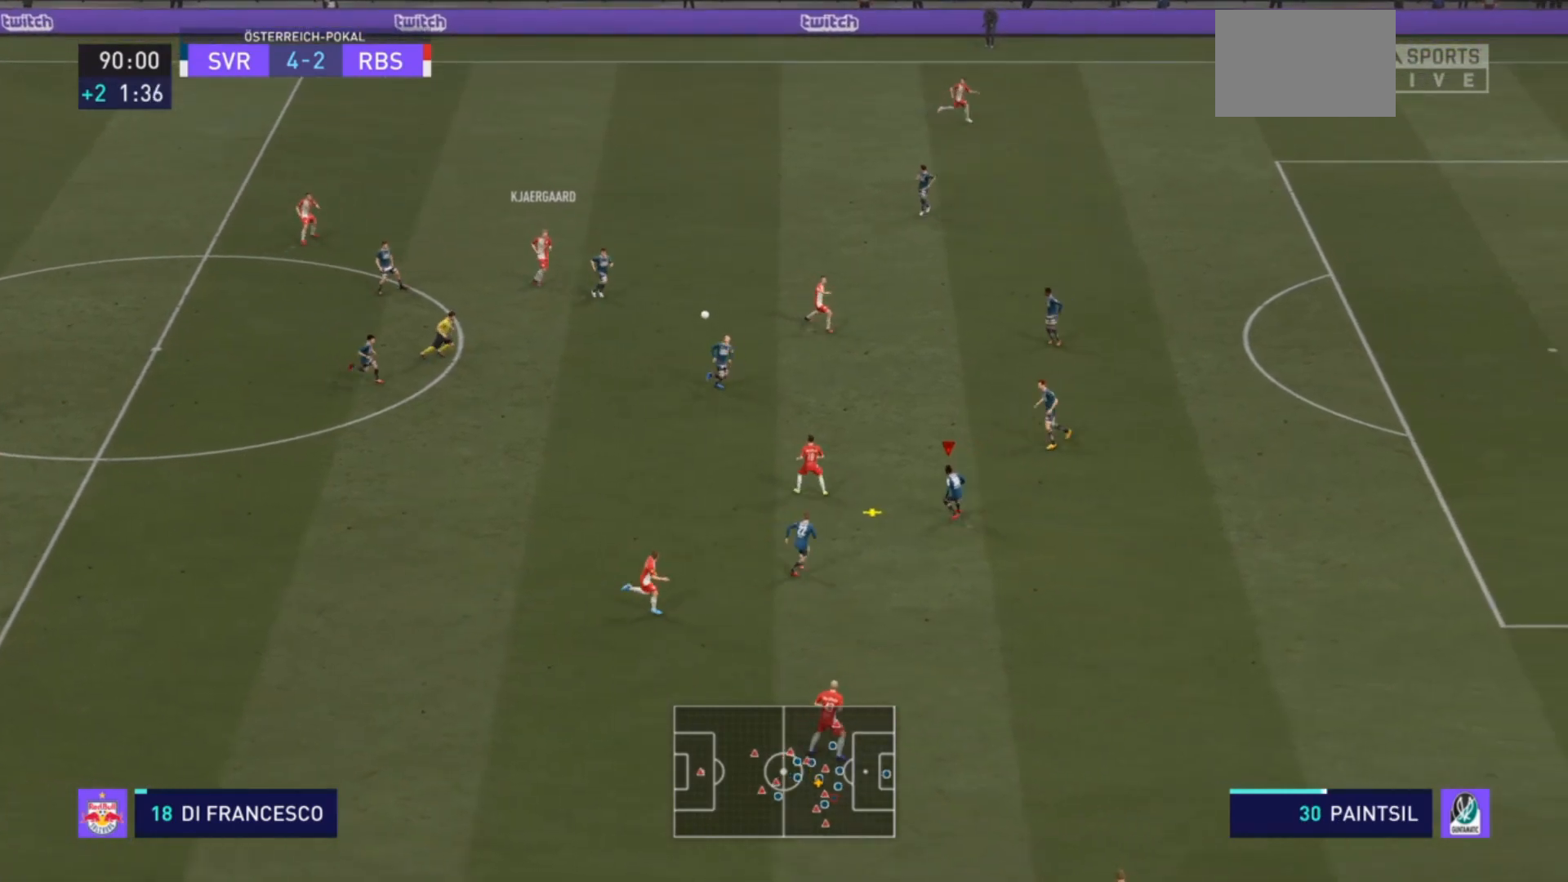
{"dt_ms": 500, "buttons": ["R2"], "left_stick": "up-left", "right_stick": "center", "events": [[100, "left_stick", "up-left"]]}
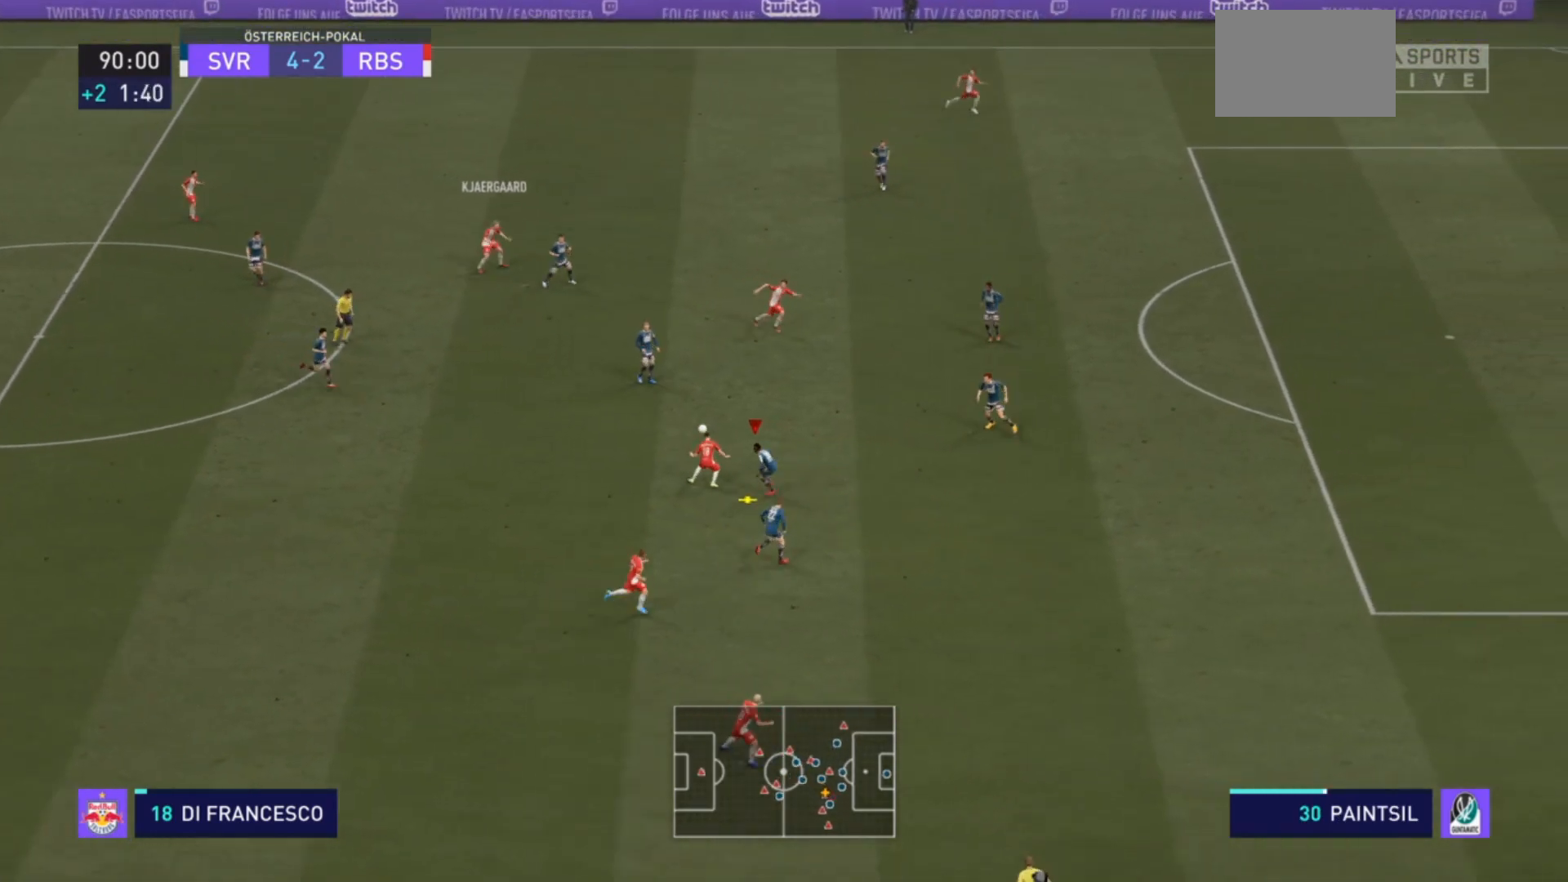
{"dt_ms": 500, "buttons": ["L2", "R2"], "left_stick": "up", "right_stick": "center", "events": [[233, "L2", "down"], [500, "left_stick", "up"]]}
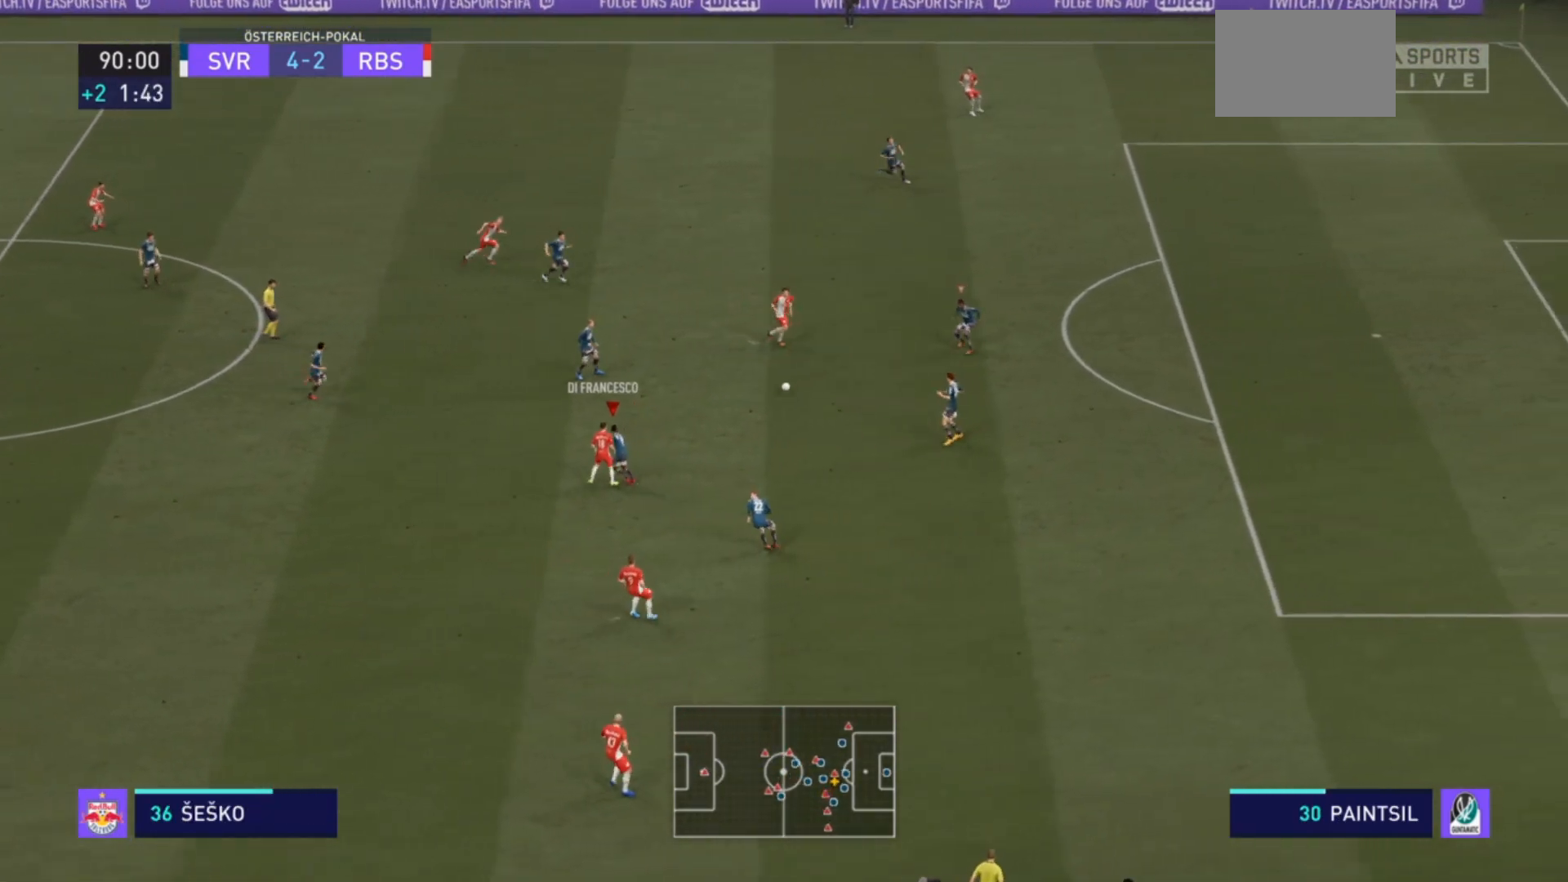
{"dt_ms": 500, "buttons": ["R2"], "left_stick": "up-left", "right_stick": "center", "events": [[67, "L2", "up"], [100, "L1", "down"], [100, "R2", "up"], [133, "left_stick", "up-left"], [167, "R2", "down"], [233, "L1", "up"]]}
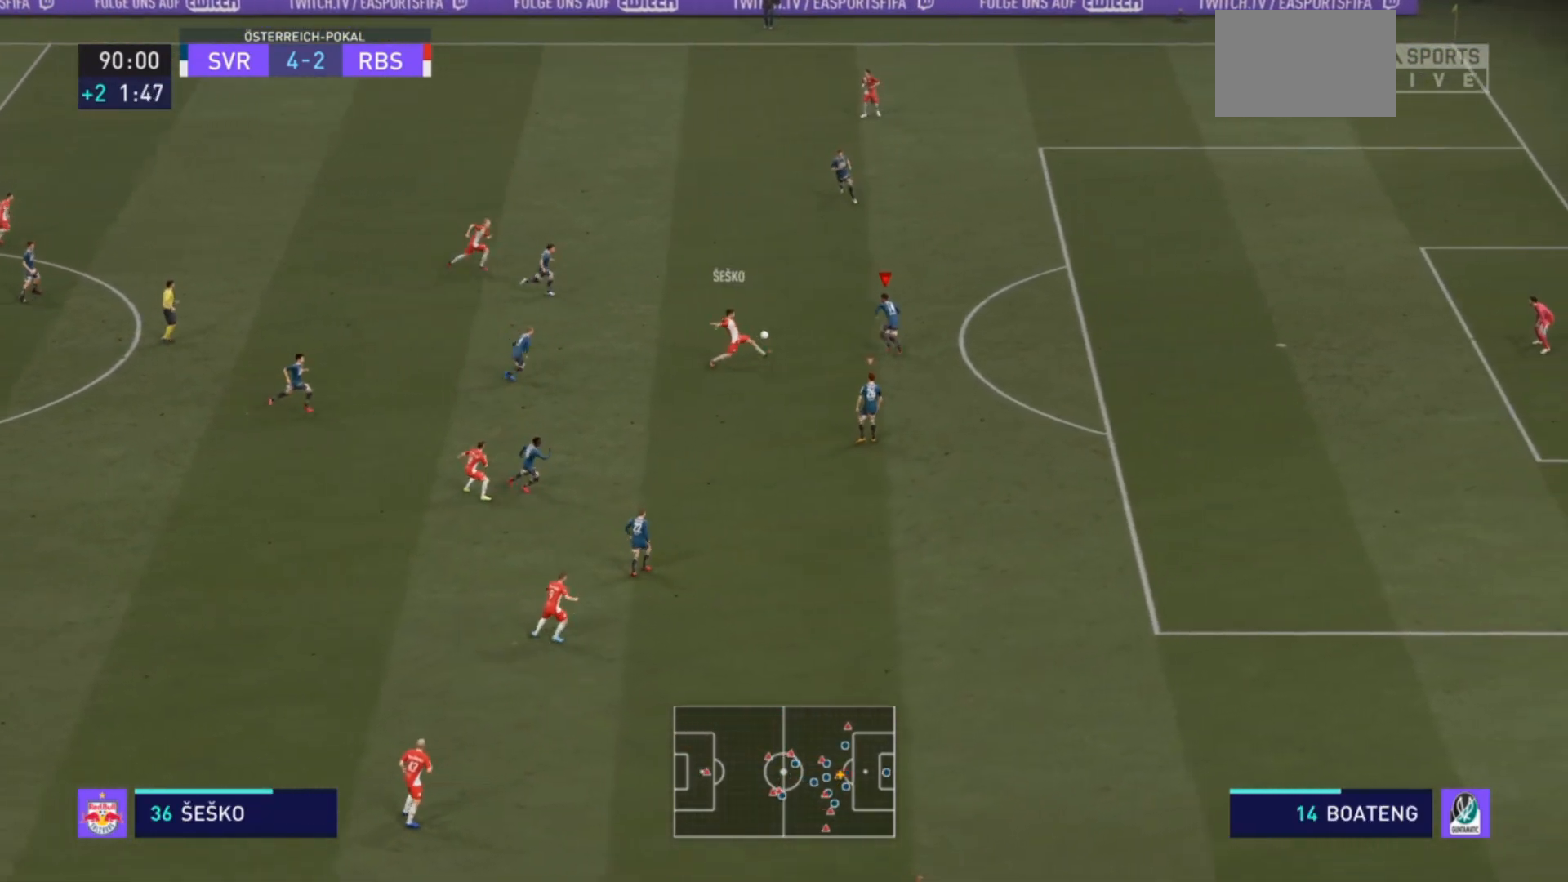
{"dt_ms": 500, "buttons": ["L2", "R2"], "left_stick": "down-left", "right_stick": "center", "events": [[167, "left_stick", "left"], [433, "left_stick", "down-left"], [500, "L2", "down"]]}
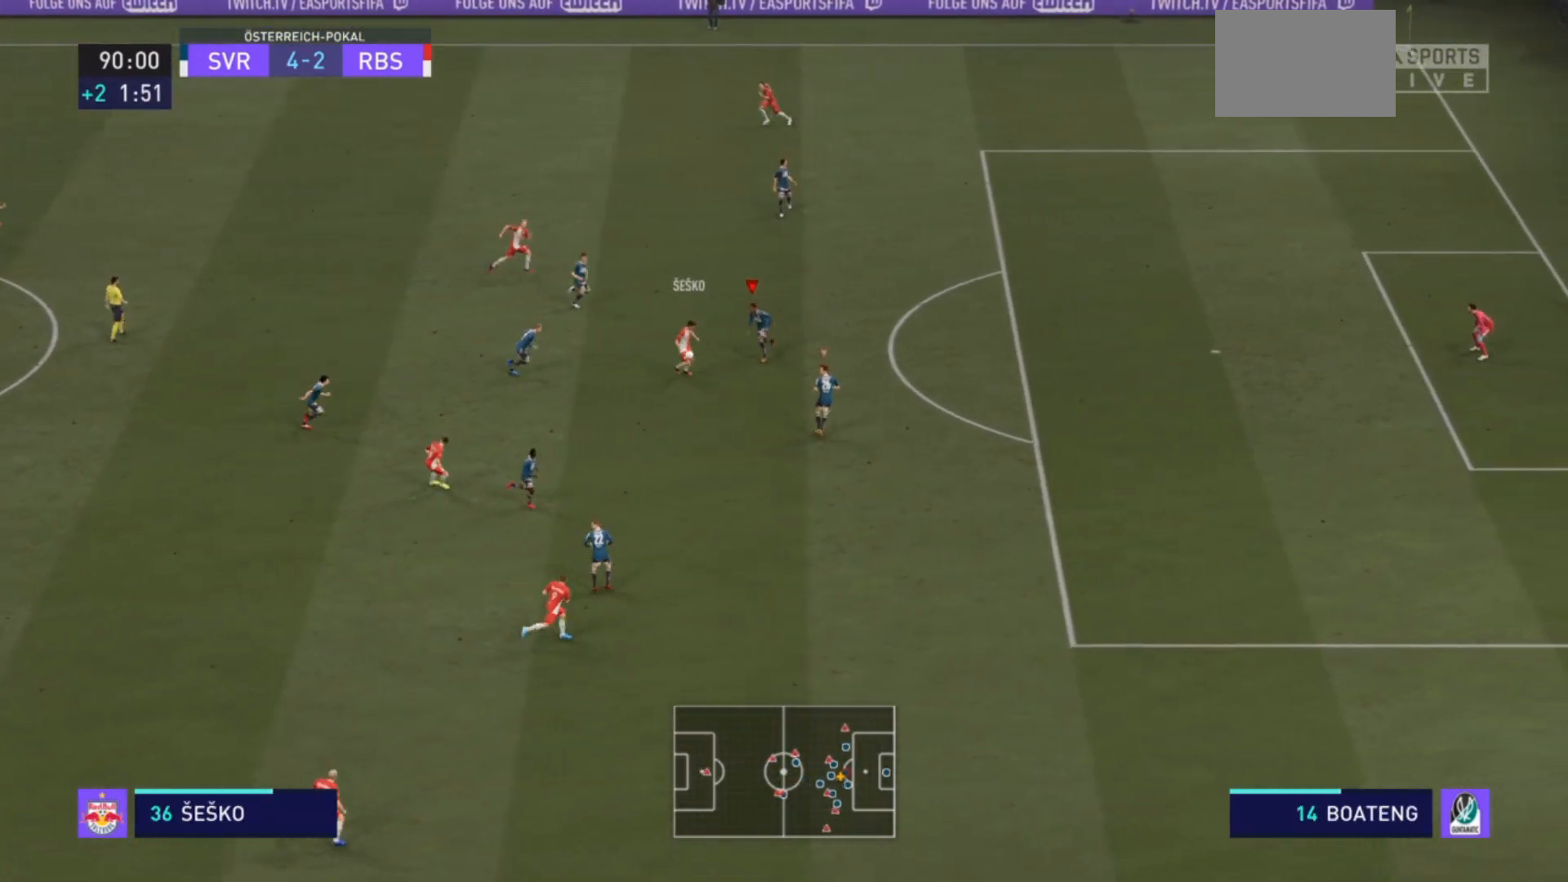
{"dt_ms": 500, "buttons": ["R2"], "left_stick": "down-left", "right_stick": "center", "events": [[67, "SQUARE", "down"], [133, "left_stick", "left"], [300, "SQUARE", "up"], [300, "left_stick", "down-left"], [500, "L2", "up"]]}
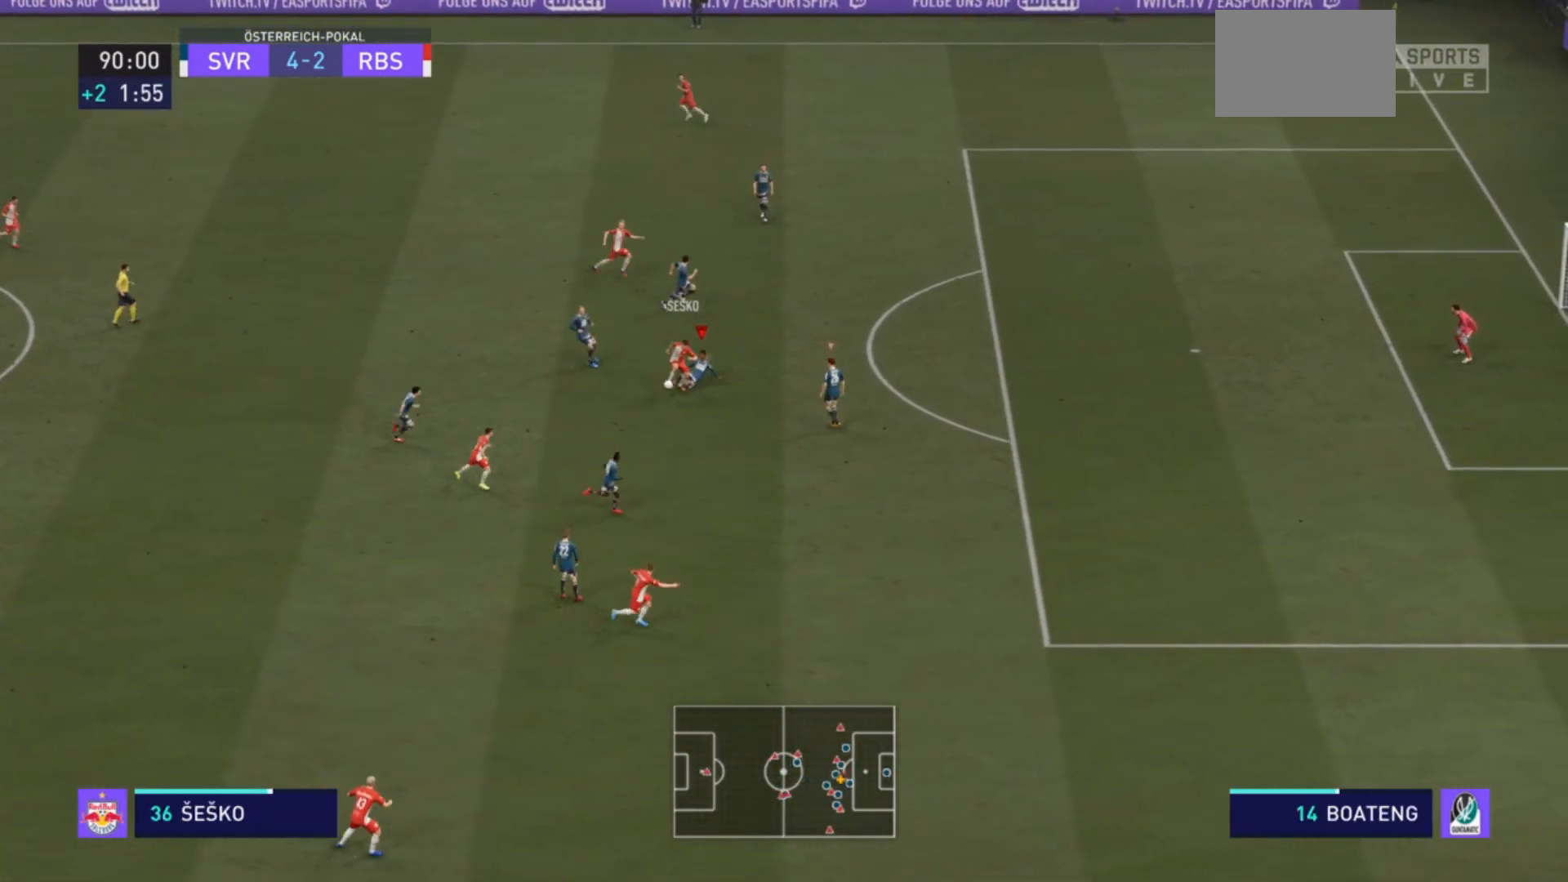
{"dt_ms": 500, "buttons": ["R2"], "left_stick": "down-right", "right_stick": "center", "events": [[33, "left_stick", "down"], [167, "left_stick", "down-right"]]}
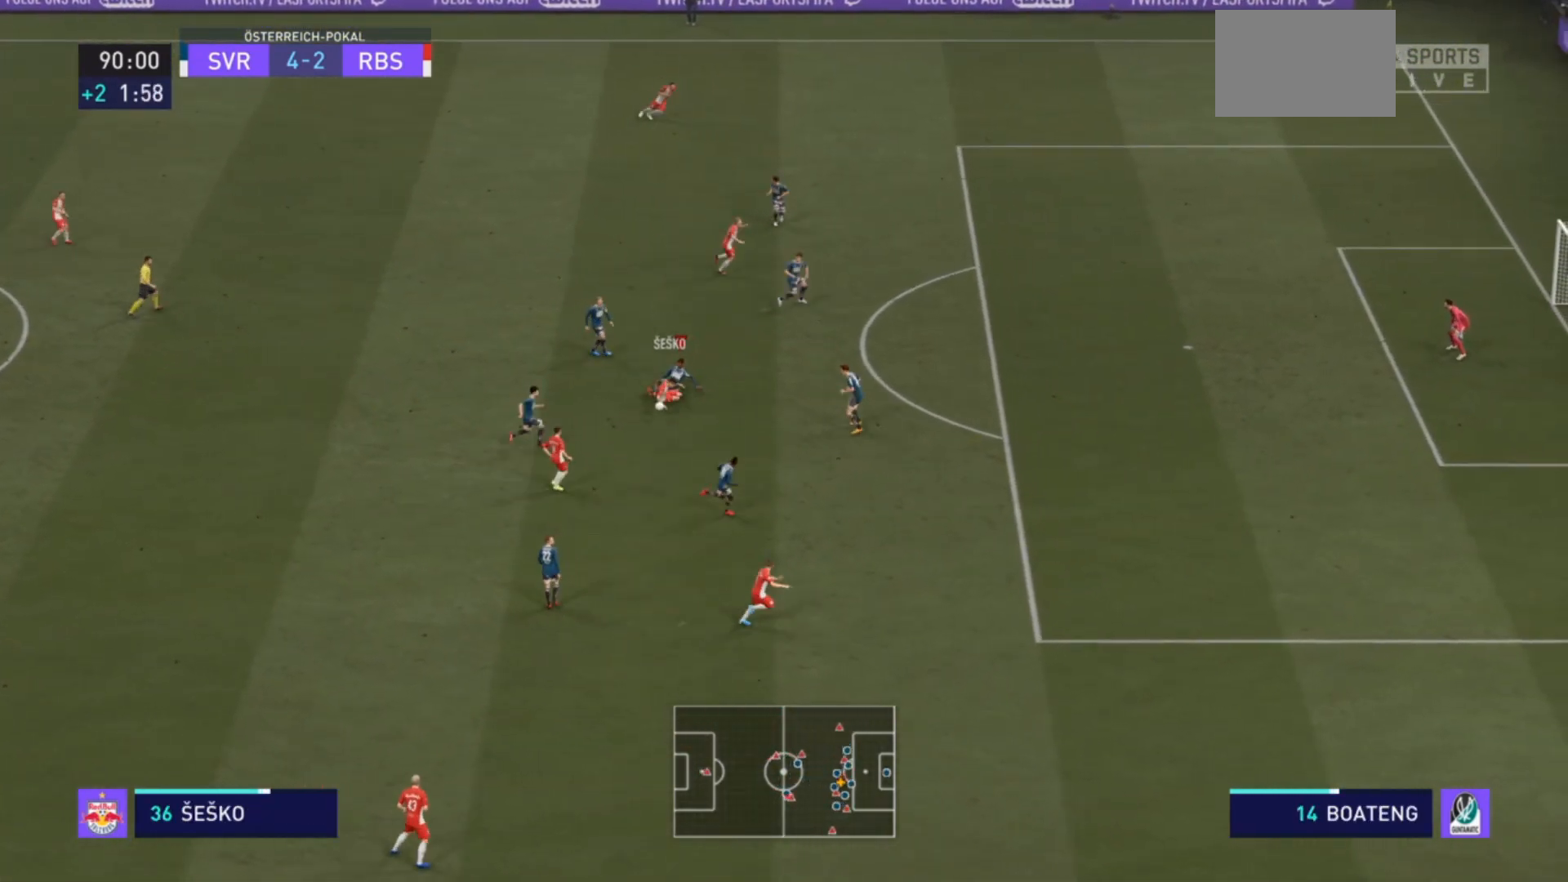
{"dt_ms": 500, "buttons": [], "left_stick": "center", "right_stick": "center", "events": [[300, "left_stick", "center"], [433, "R2", "up"]]}
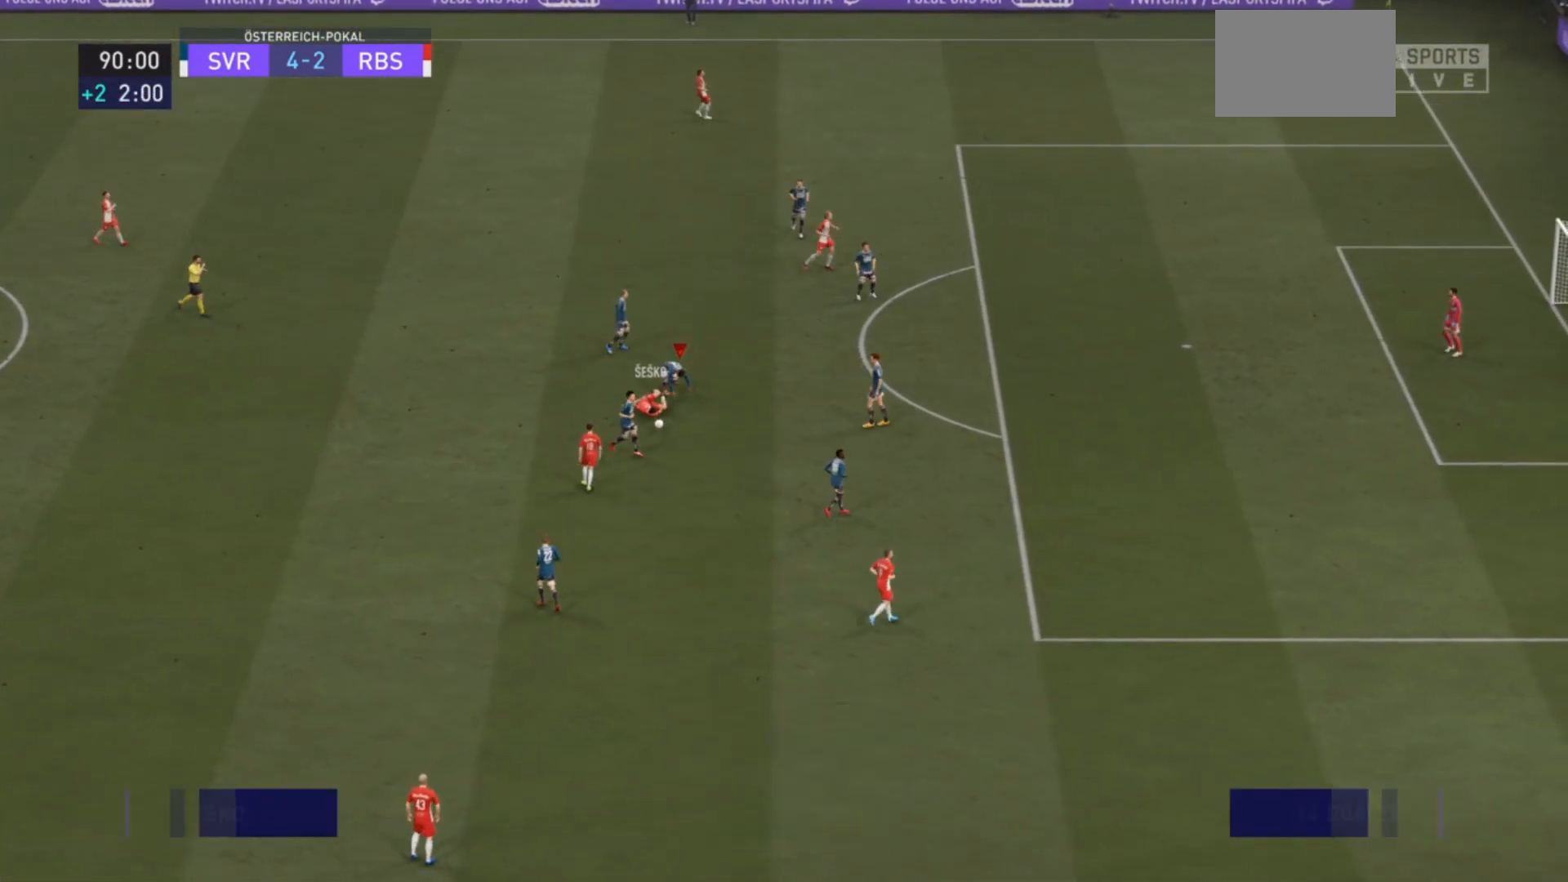
{"dt_ms": 500, "buttons": [], "left_stick": "center", "right_stick": "center", "events": []}
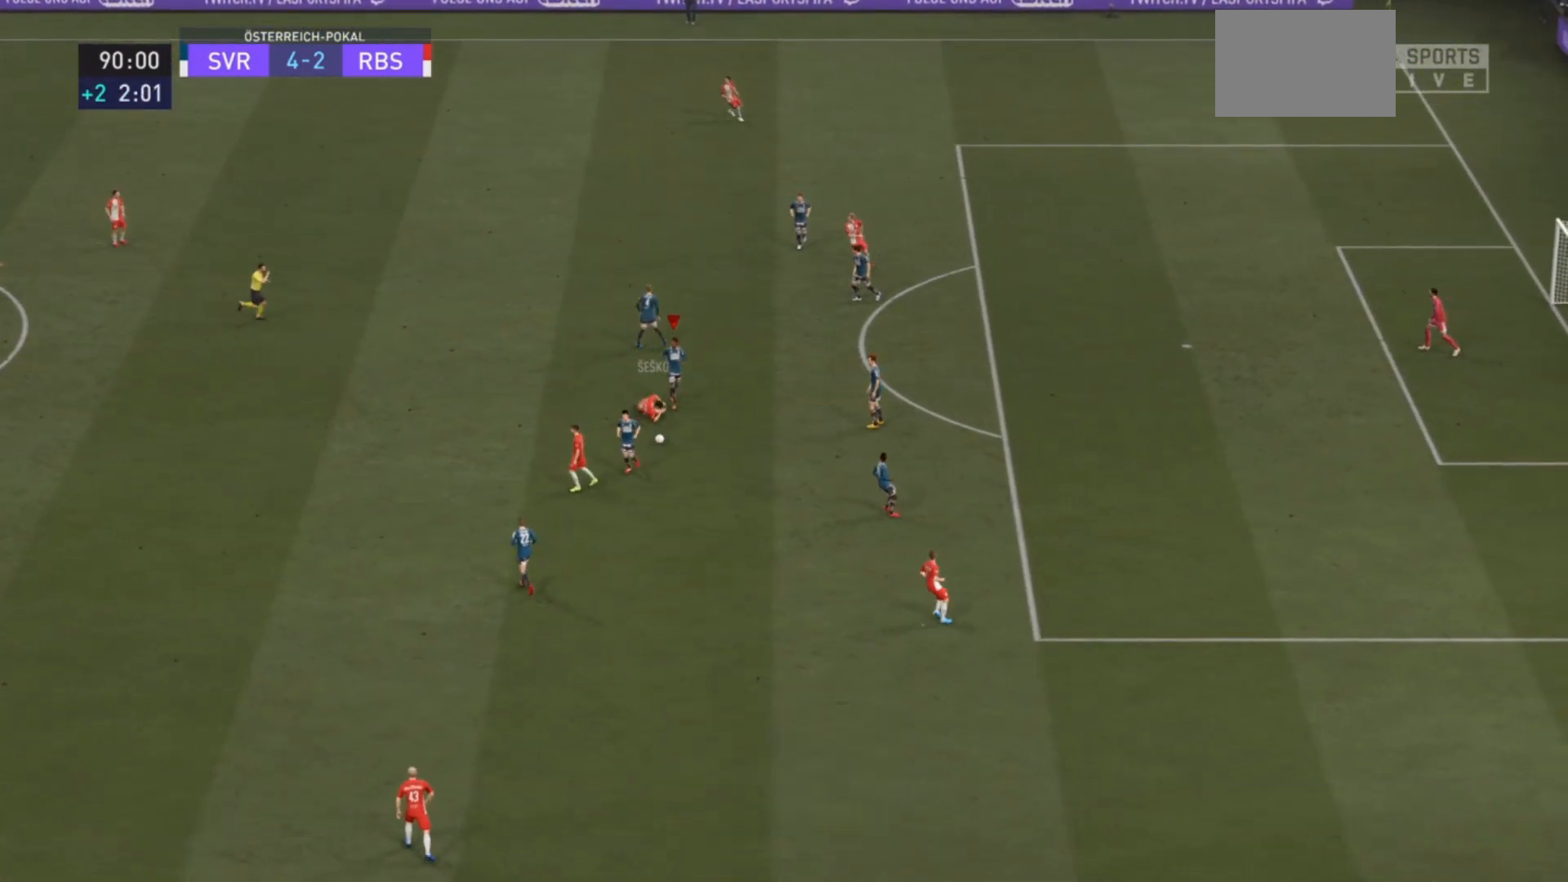
{"dt_ms": 500, "buttons": ["CROSS"], "left_stick": "center", "right_stick": "center", "events": [[67, "CROSS", "down"], [300, "CROSS", "up"], [400, "CROSS", "down"]]}
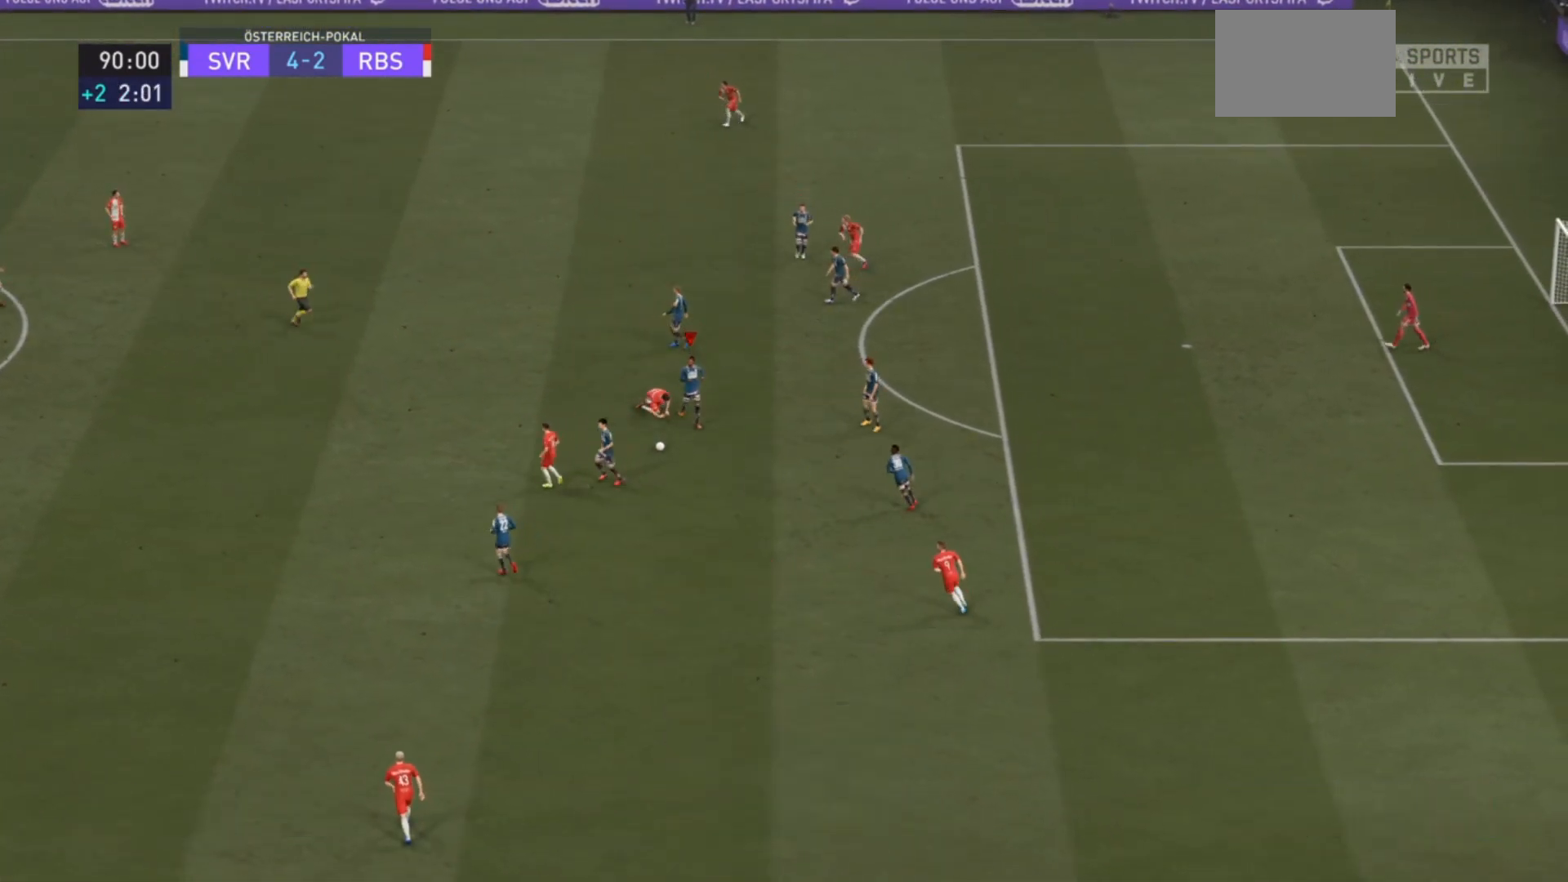
{"dt_ms": 500, "buttons": ["CROSS"], "left_stick": "center", "right_stick": "center", "events": [[133, "CROSS", "up"], [400, "CROSS", "down"]]}
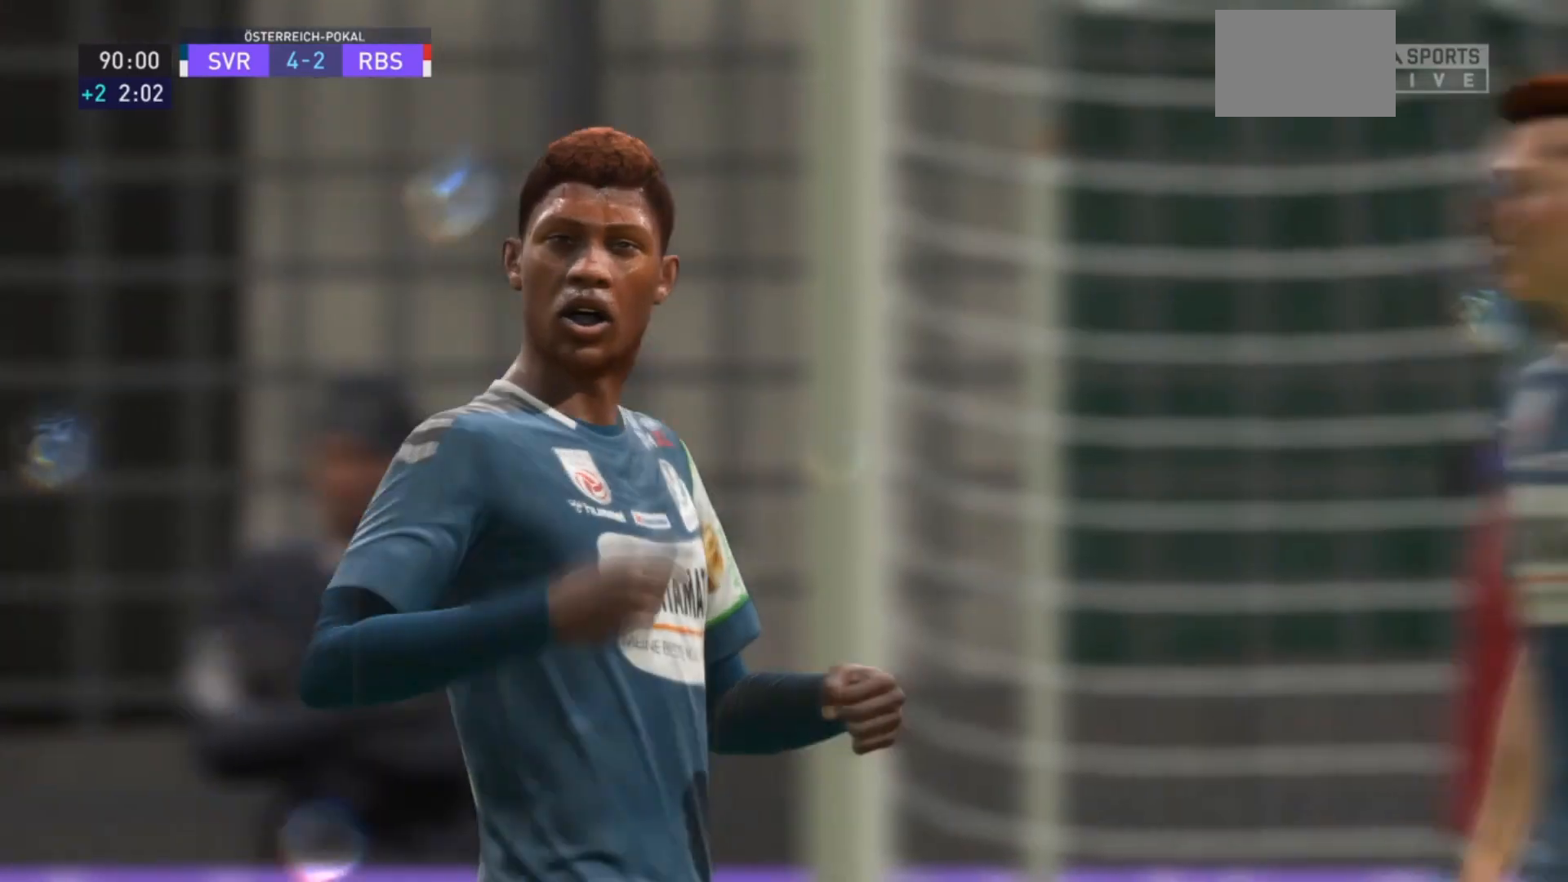
{"dt_ms": 500, "buttons": ["CROSS"], "left_stick": "center", "right_stick": "center", "events": [[200, "CROSS", "up"], [367, "CROSS", "down"]]}
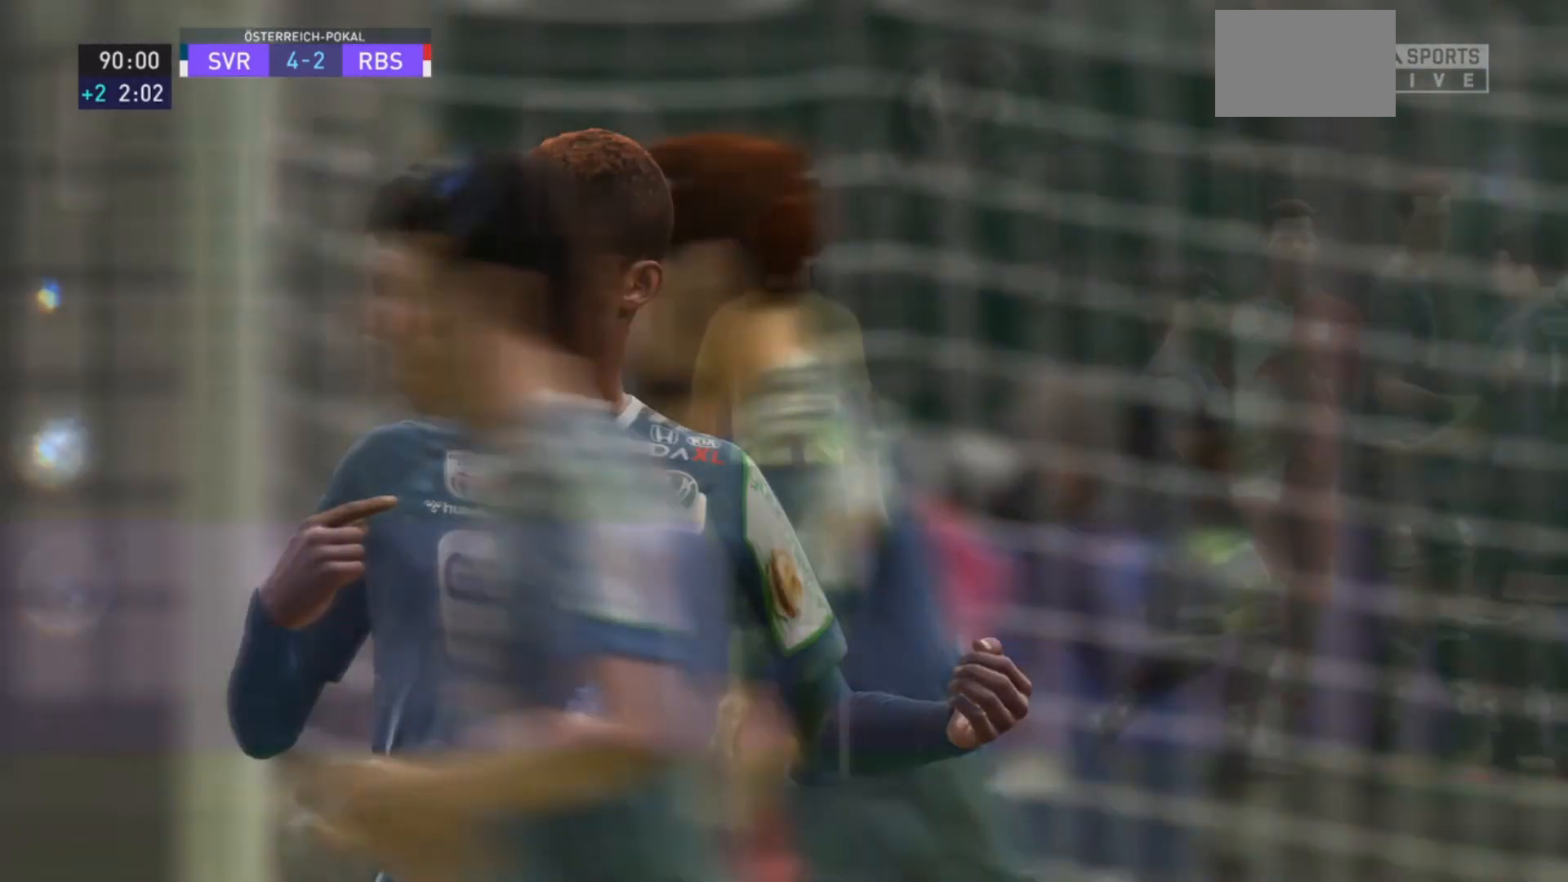
{"dt_ms": 500, "buttons": ["CROSS"], "left_stick": "center", "right_stick": "center", "events": [[133, "CROSS", "up"], [367, "CROSS", "down"]]}
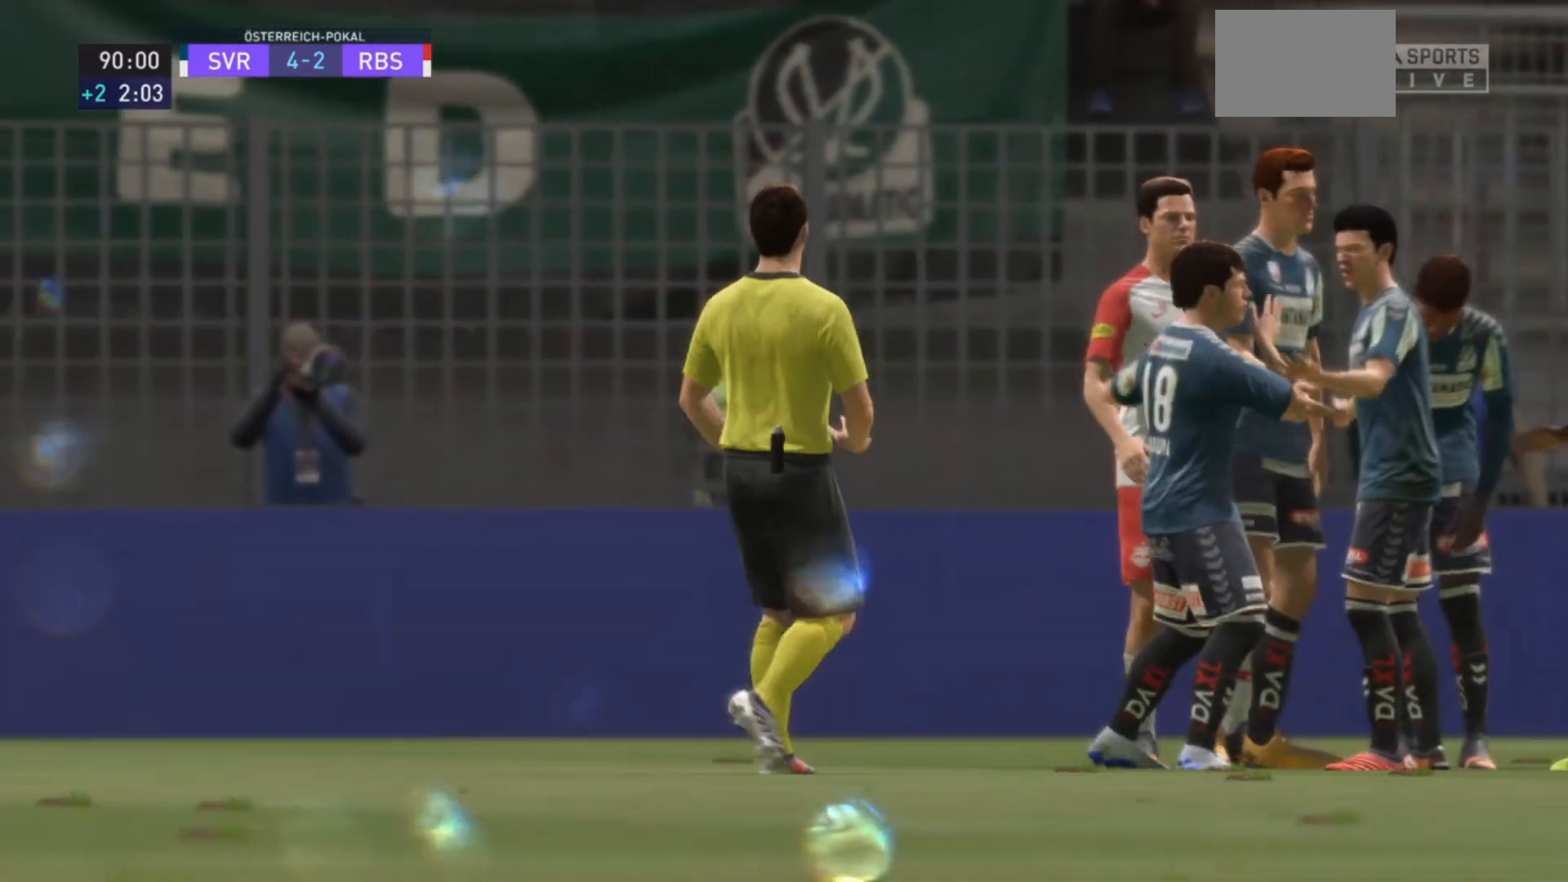
{"dt_ms": 500, "buttons": [], "left_stick": "center", "right_stick": "center", "events": [[100, "CROSS", "up"]]}
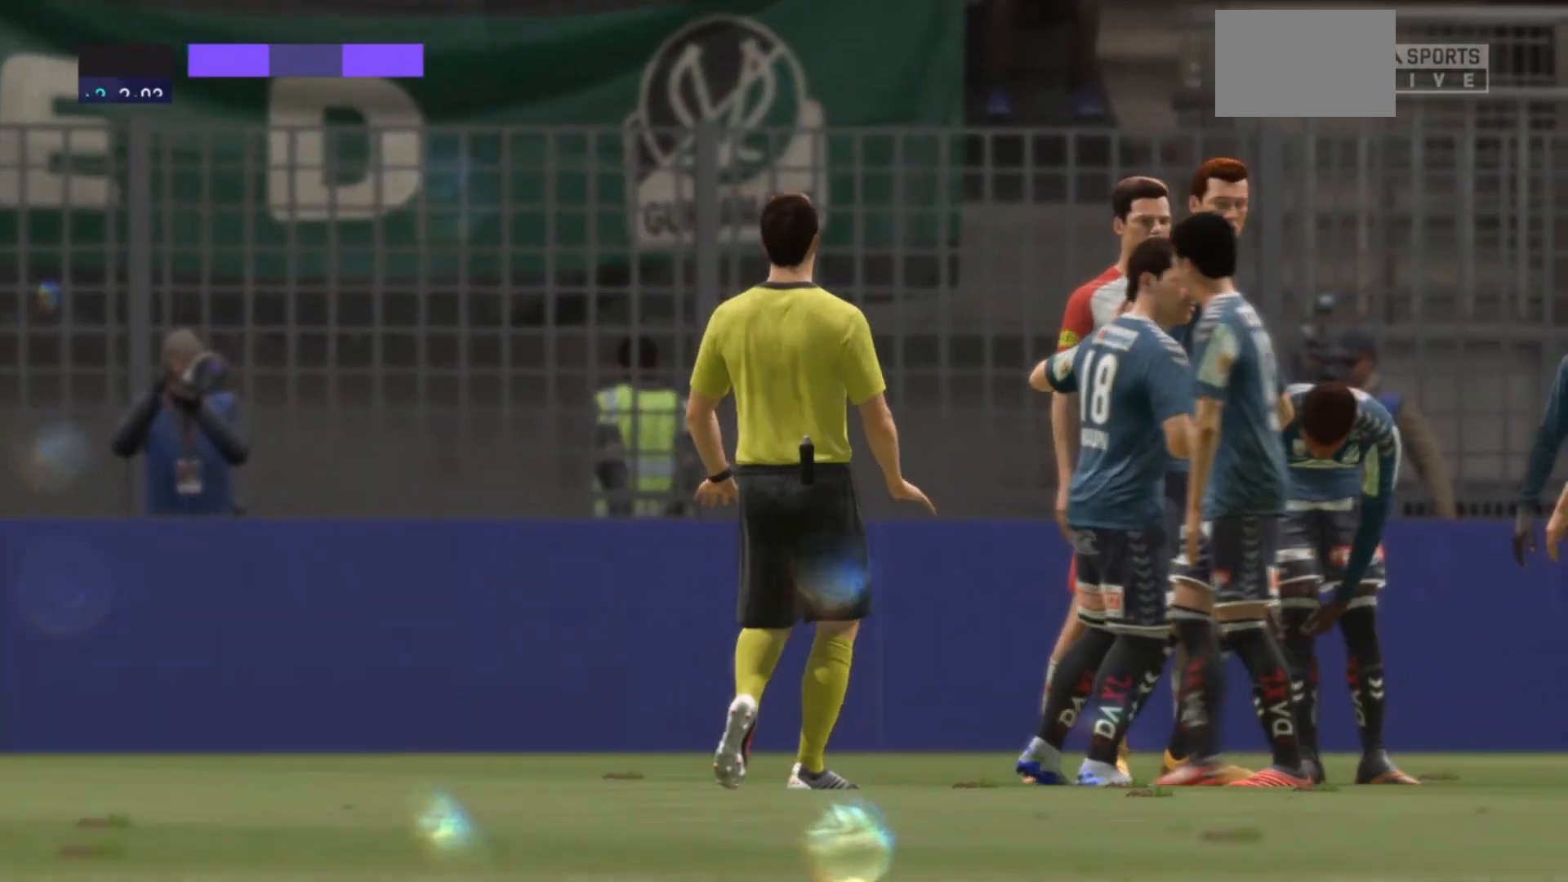
{"dt_ms": 500, "buttons": ["CROSS"], "left_stick": "center", "right_stick": "center", "events": [[367, "CROSS", "down"]]}